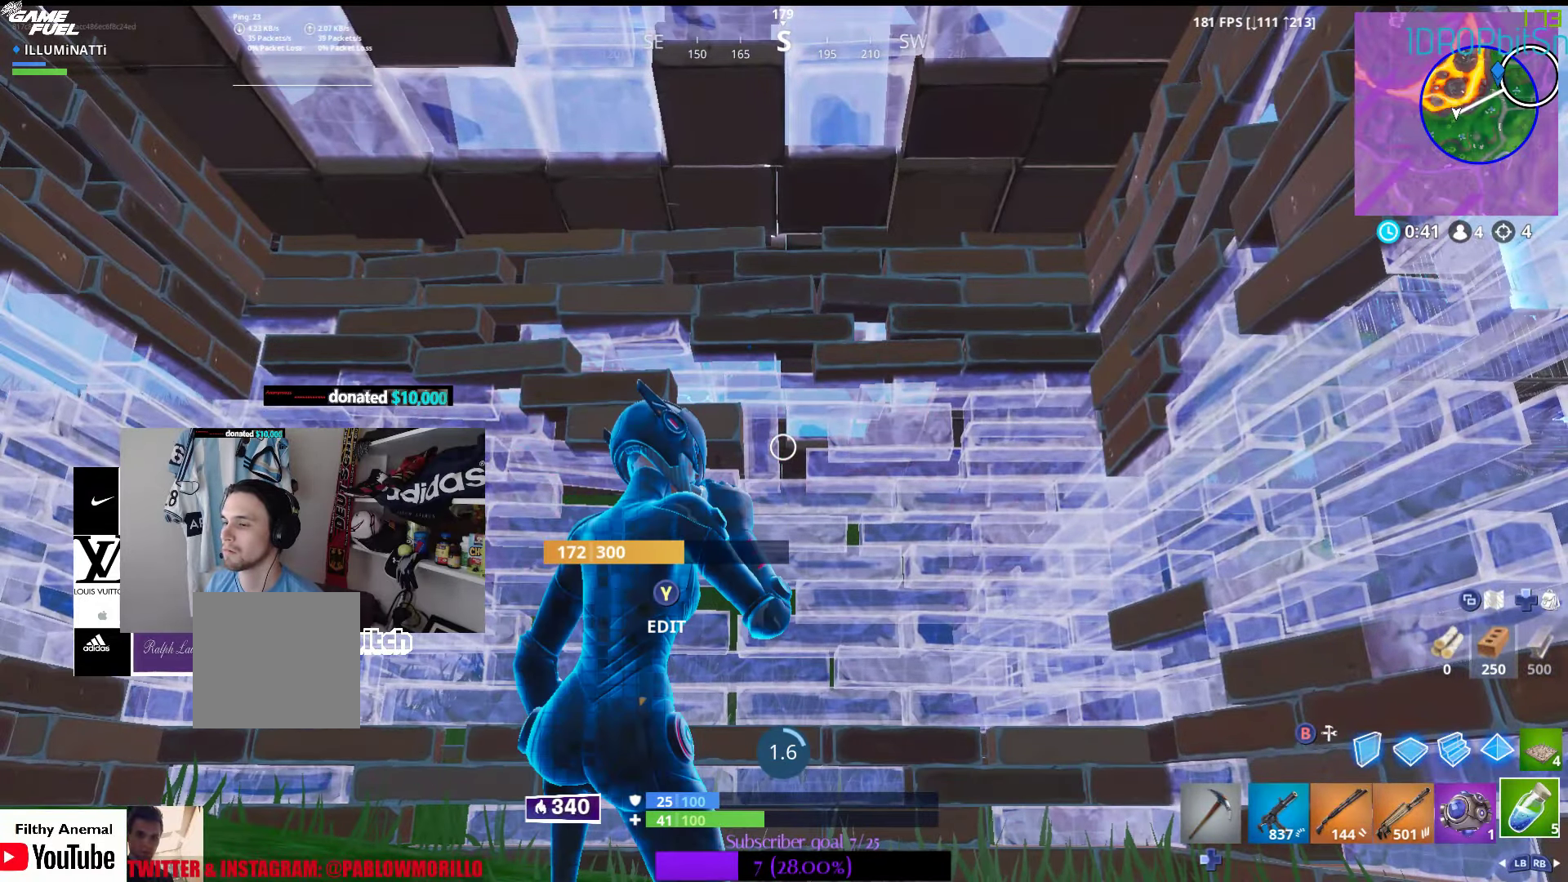
Gameplay with a controller (Xbox layout); each line is a JSON object with the inputs held at the frame after it. "events" lists button and stick changes between this image and that frame as [ms after this image, input, new state], when the widget could be followed in between.
{"buttons": [], "left_stick": "center", "right_stick": "center", "events": [[33, "R2", "up"]]}
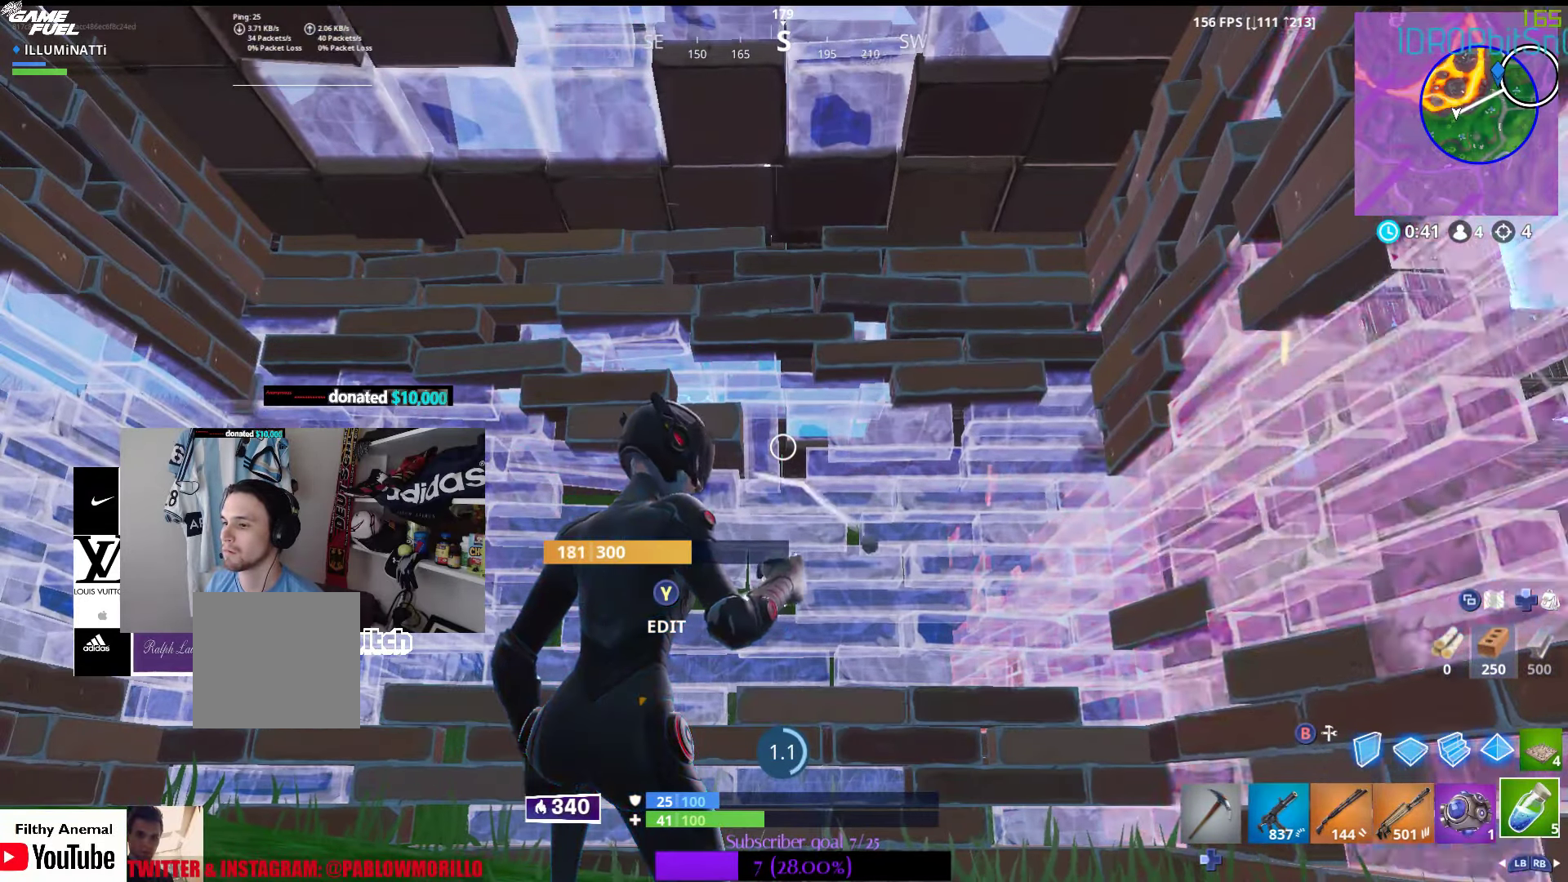
{"buttons": [], "left_stick": "left", "right_stick": "center", "events": [[183, "right_stick", "down-right"], [383, "left_stick", "left"], [383, "right_stick", "center"]]}
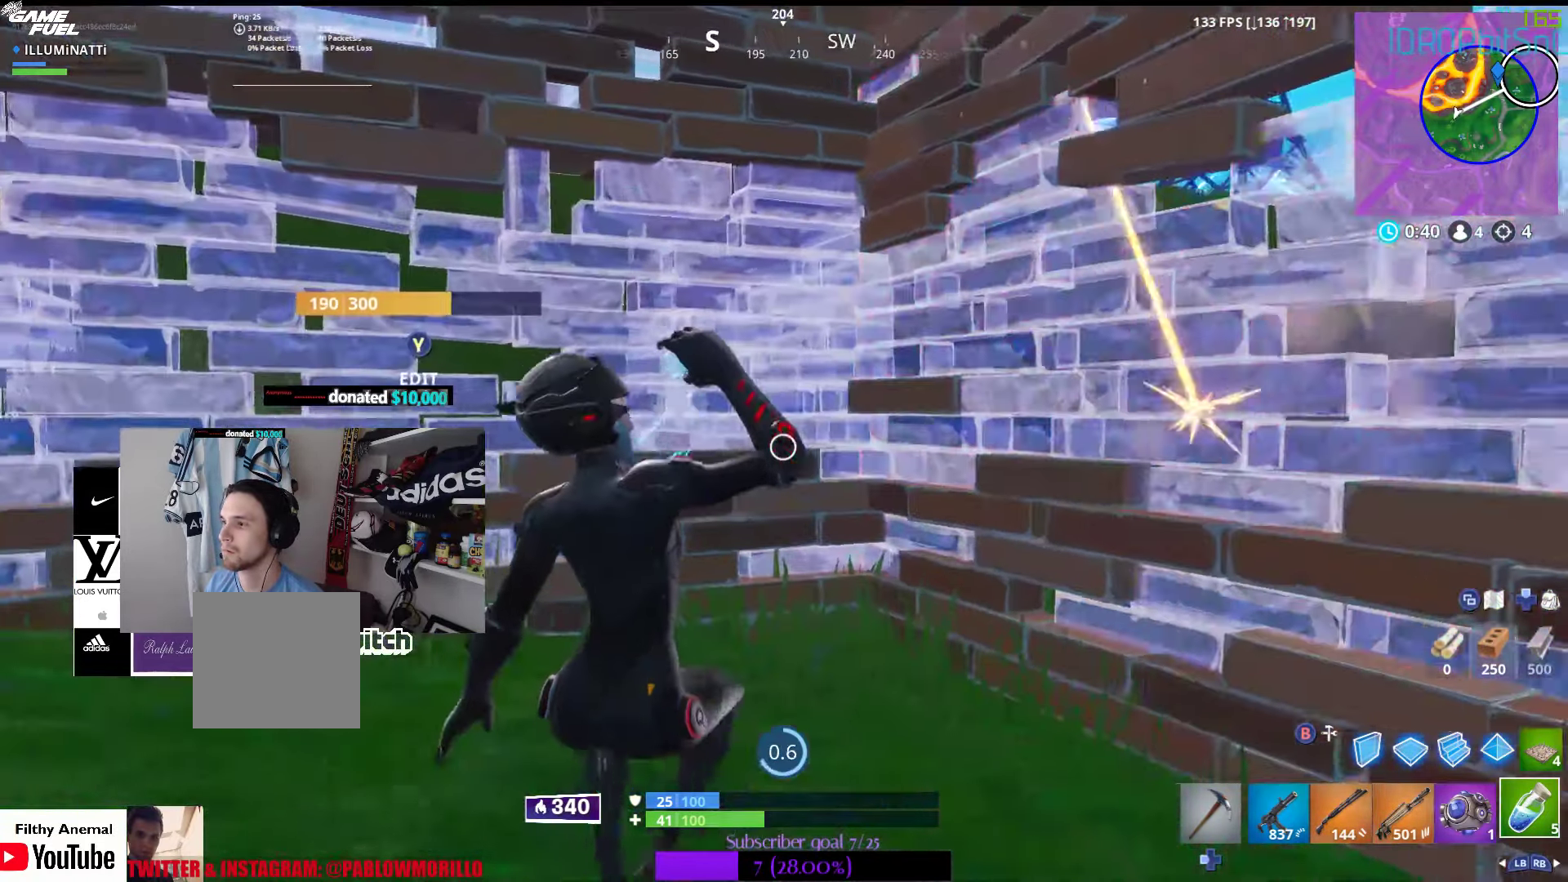
{"buttons": [], "left_stick": "left", "right_stick": "center", "events": [[50, "left_stick", "center"], [333, "left_stick", "left"]]}
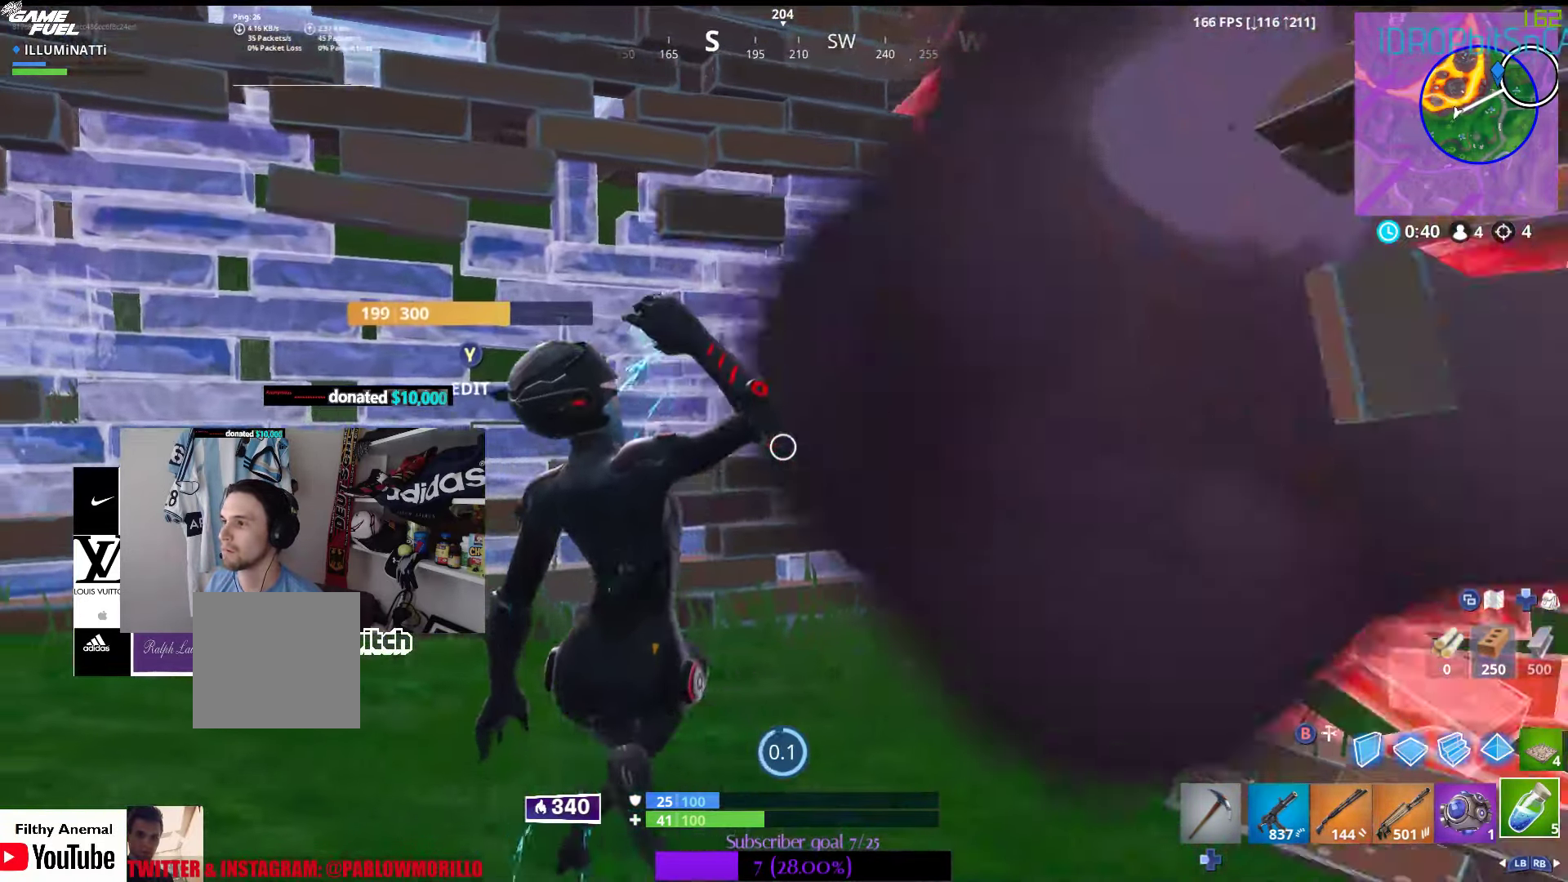
{"buttons": [], "left_stick": "center", "right_stick": "center", "events": [[50, "right_stick", "right"], [233, "right_stick", "center"], [416, "left_stick", "center"]]}
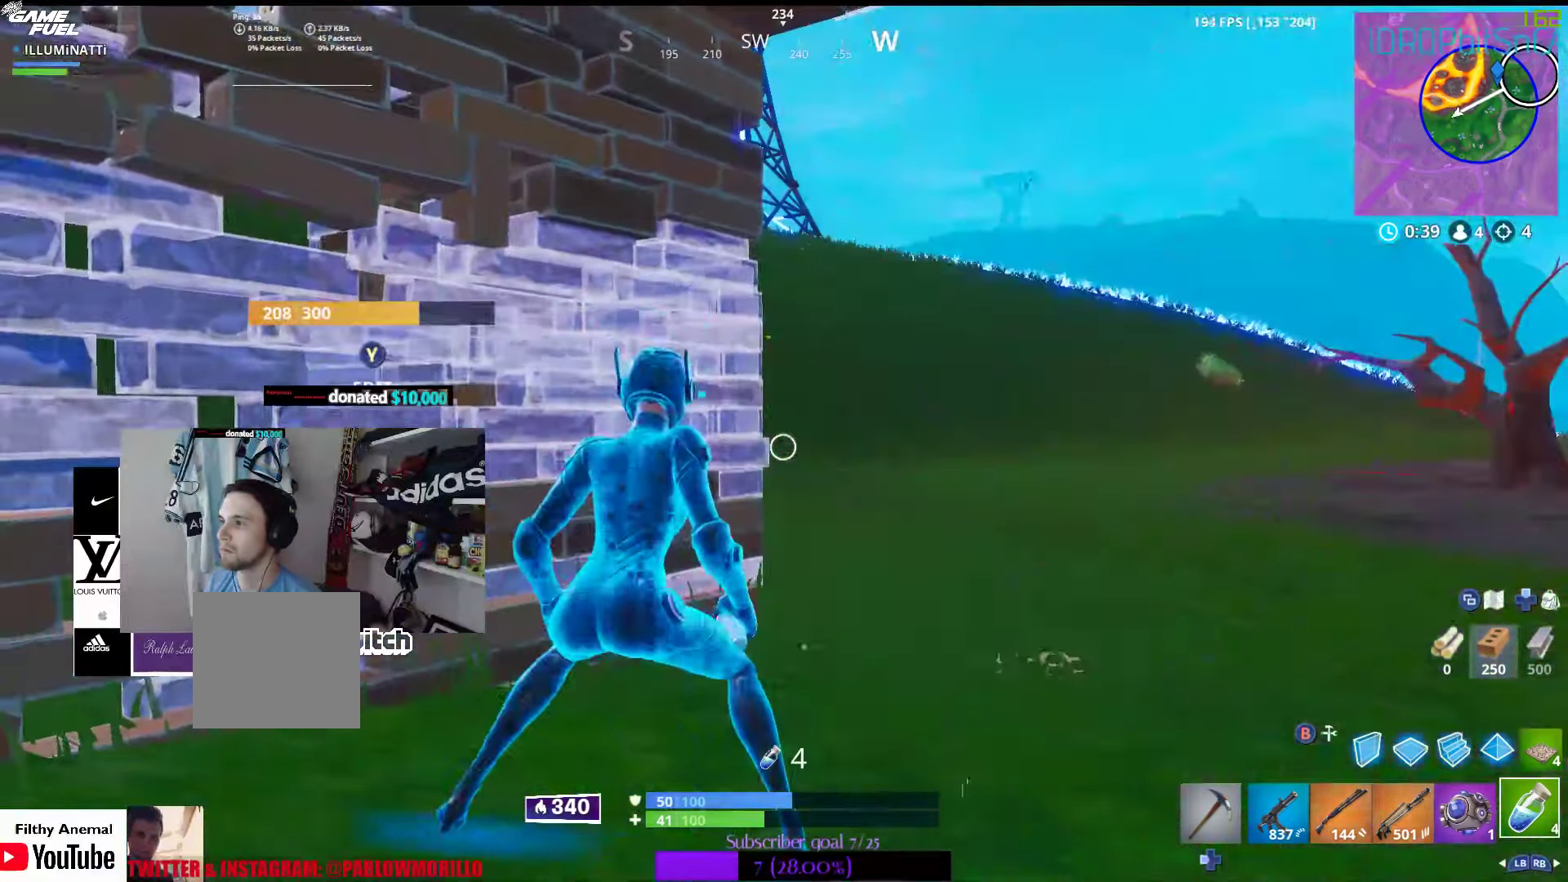
{"buttons": [], "left_stick": "center", "right_stick": "center", "events": [[166, "DPAD_UP", "down"], [266, "DPAD_UP", "up"]]}
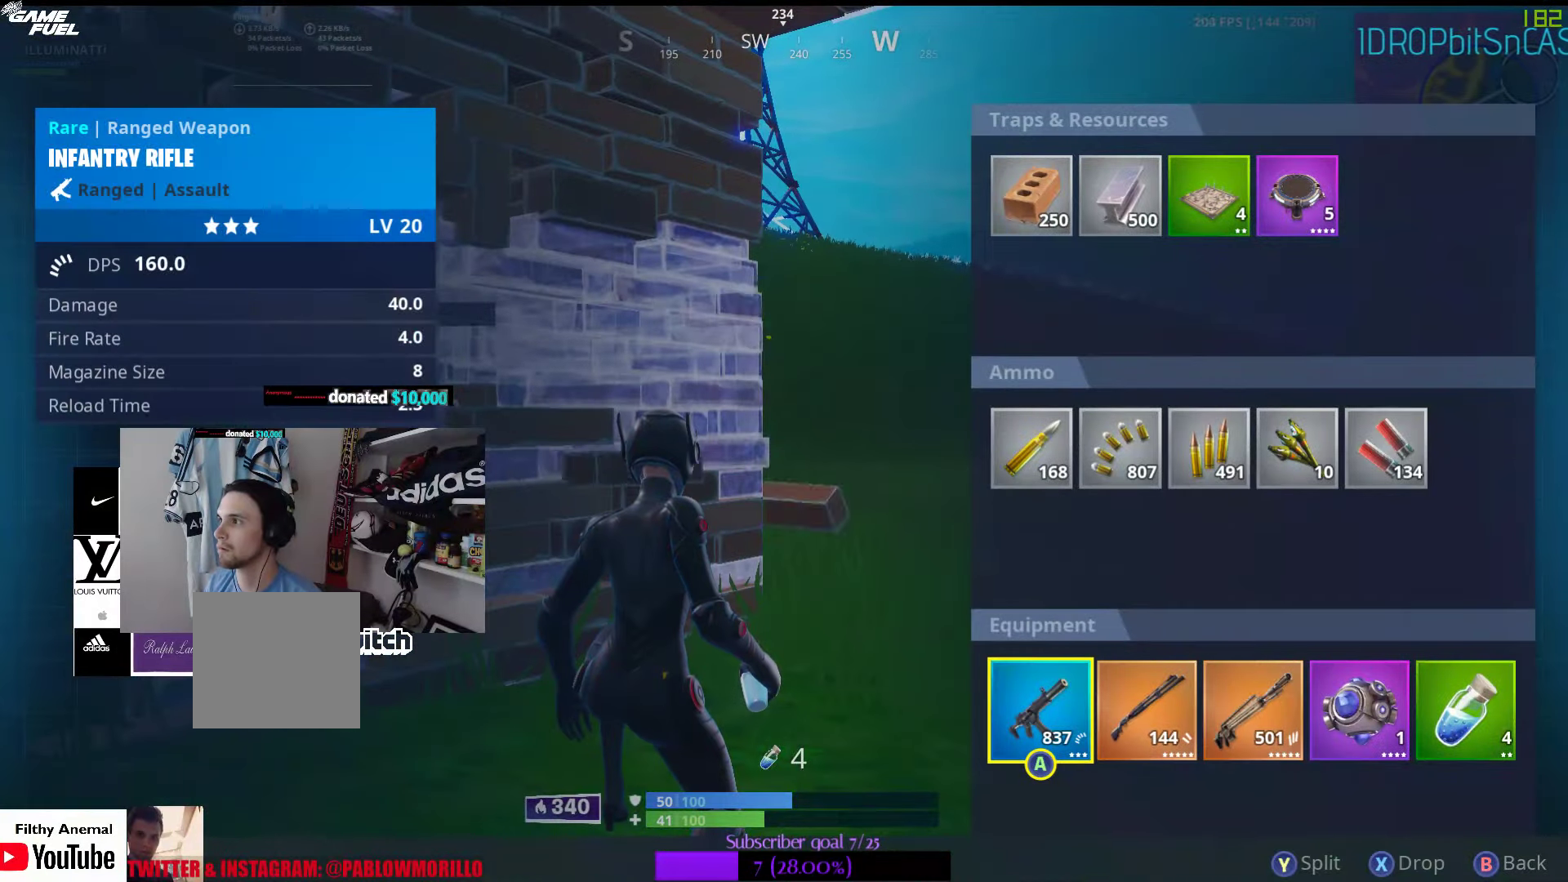
{"buttons": [], "left_stick": "left", "right_stick": "right", "events": [[66, "B", "down"], [166, "B", "up"], [216, "left_stick", "left"], [383, "right_stick", "right"]]}
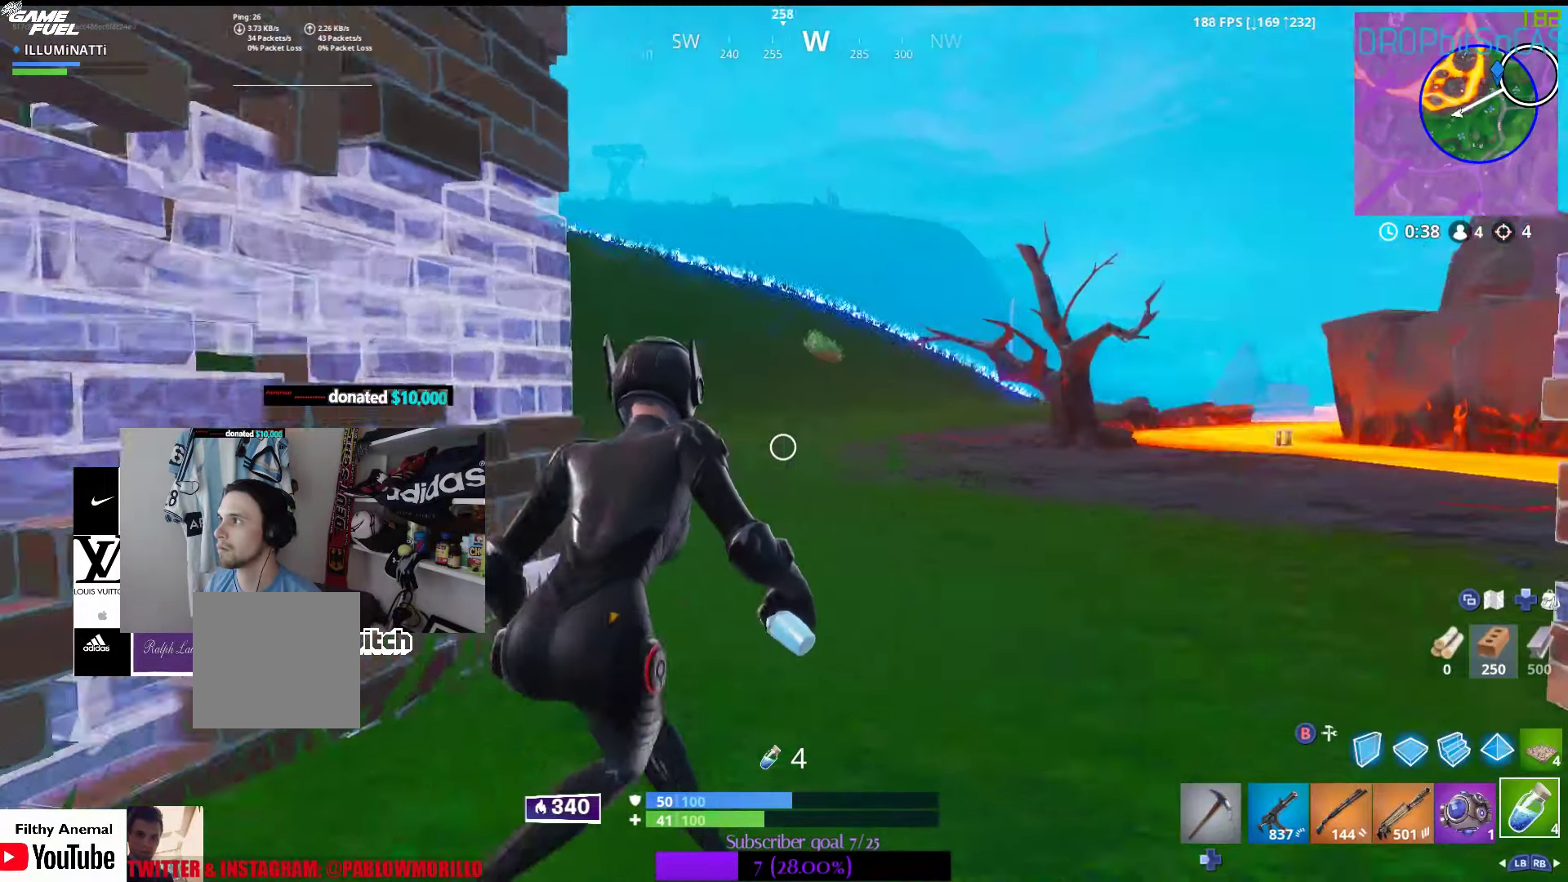
{"buttons": [], "left_stick": "center", "right_stick": "center", "events": [[66, "right_stick", "center"], [100, "R1", "down"], [216, "R1", "up"], [283, "R1", "down"], [300, "left_stick", "center"], [433, "R1", "up"]]}
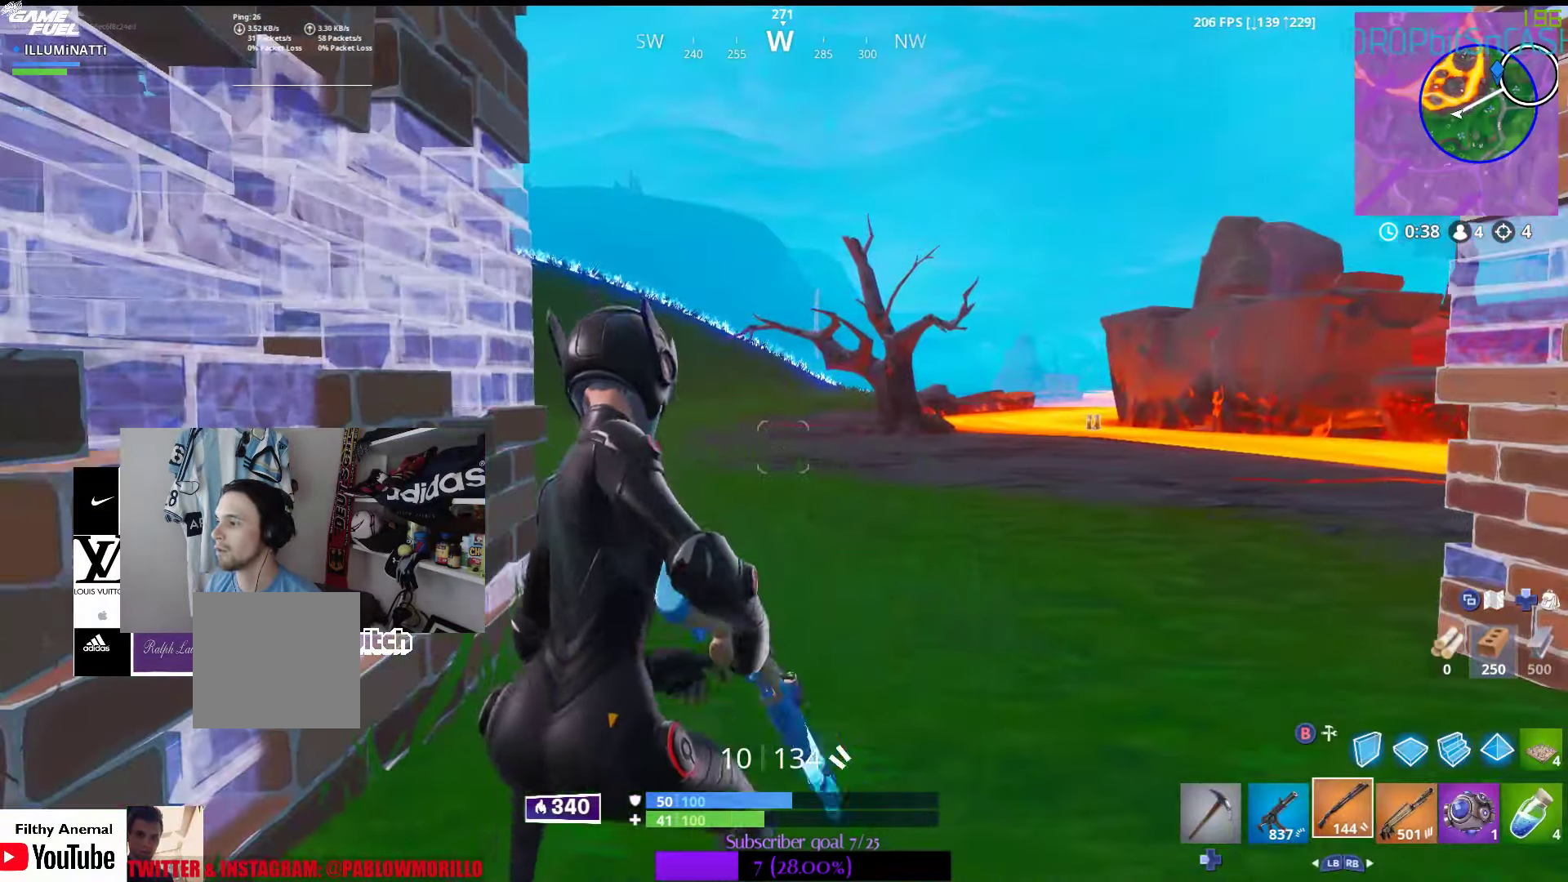
{"buttons": [], "left_stick": "down", "right_stick": "center", "events": [[283, "left_stick", "down"], [317, "X", "down"], [450, "X", "up"]]}
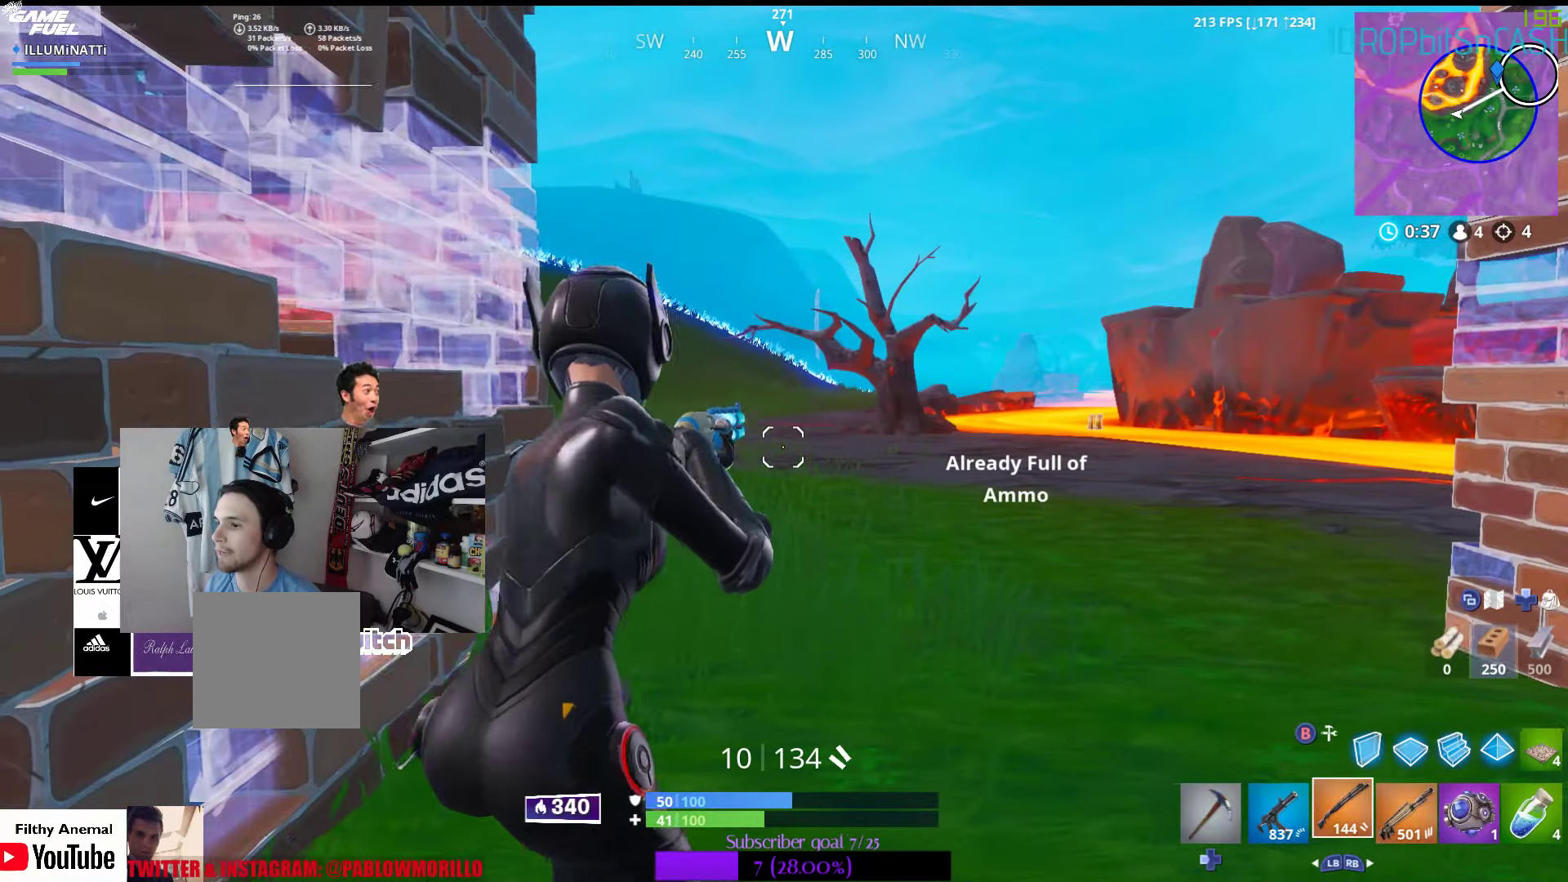
{"buttons": [], "left_stick": "center", "right_stick": "left", "events": [[50, "X", "down"], [117, "left_stick", "center"], [150, "X", "up"], [200, "left_stick", "right"], [300, "right_stick", "left"], [317, "R3", "down"], [450, "left_stick", "center"], [483, "R3", "up"]]}
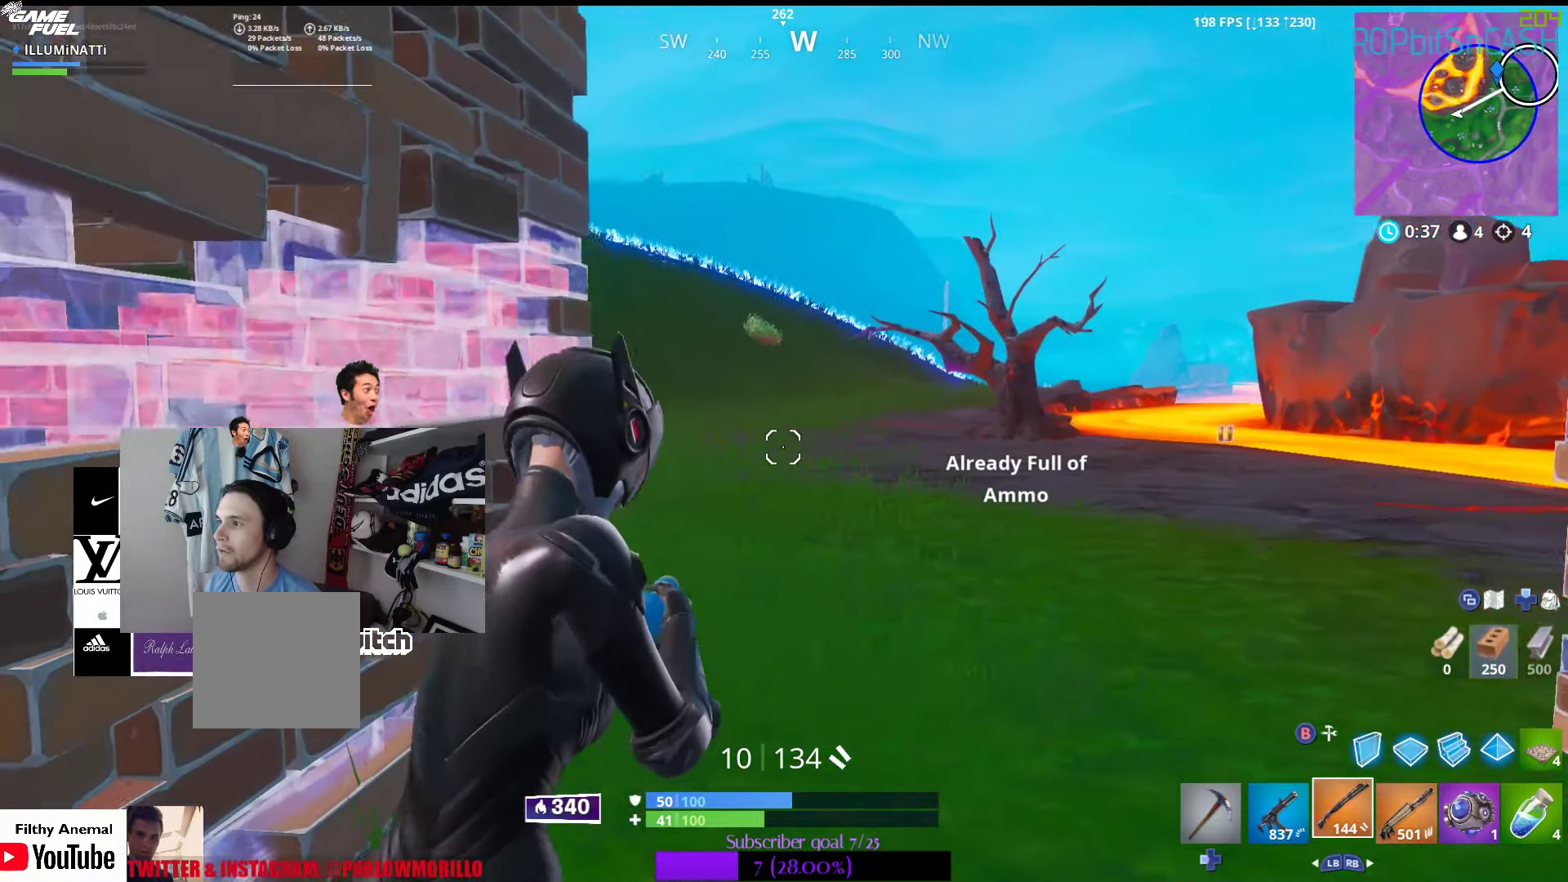
{"buttons": ["R1"], "left_stick": "right", "right_stick": "up", "events": [[17, "left_stick", "left"], [233, "left_stick", "up-right"], [233, "right_stick", "center"], [417, "left_stick", "right"], [450, "R1", "down"], [467, "right_stick", "up"]]}
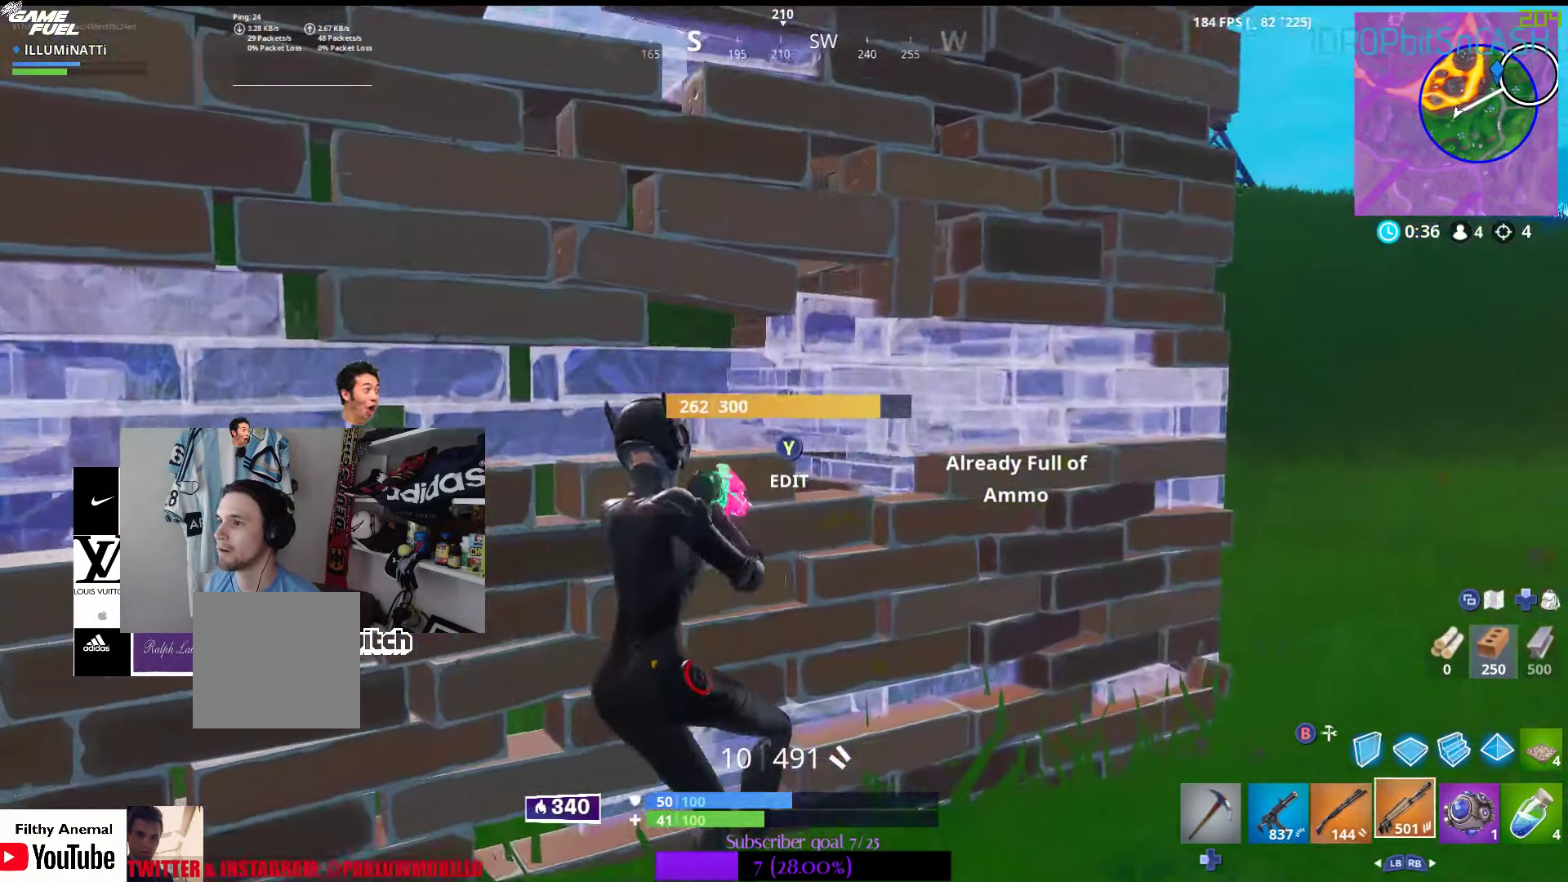
{"buttons": [], "left_stick": "up-right", "right_stick": "center", "events": [[67, "R1", "up"], [67, "left_stick", "up"], [83, "right_stick", "center"], [167, "left_stick", "up-right"], [300, "right_stick", "up"], [400, "right_stick", "center"]]}
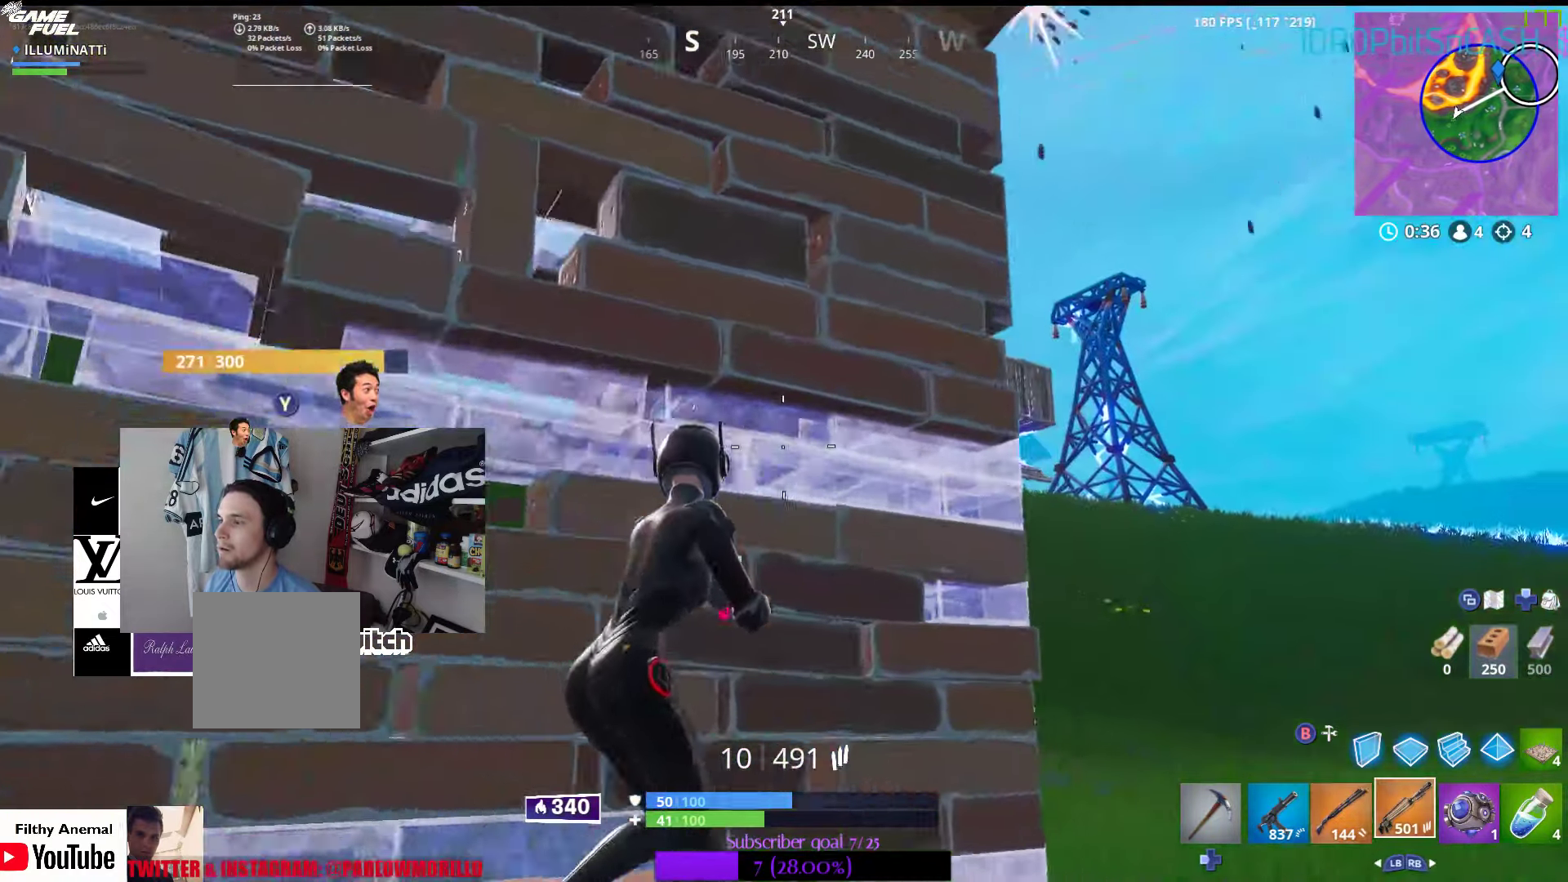
{"buttons": ["L2"], "left_stick": "up-right", "right_stick": "center", "events": [[133, "L2", "down"], [133, "left_stick", "up-left"], [250, "right_stick", "up-left"], [367, "left_stick", "up-right"], [417, "right_stick", "center"]]}
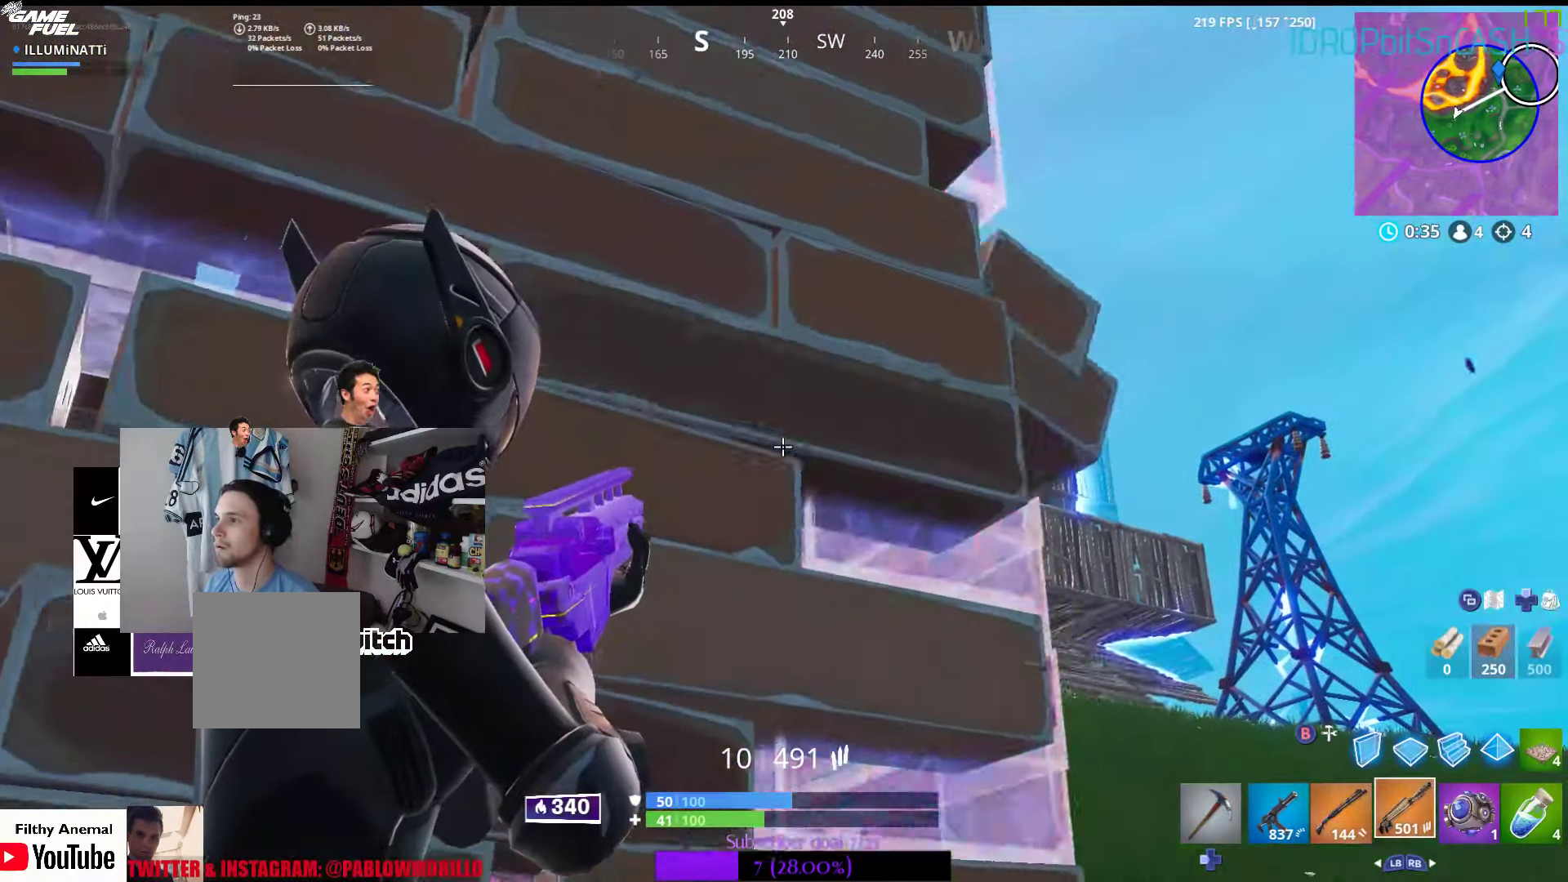
{"buttons": ["L2"], "left_stick": "left", "right_stick": "center", "events": [[217, "left_stick", "center"], [217, "right_stick", "up-right"], [350, "left_stick", "left"], [383, "right_stick", "center"]]}
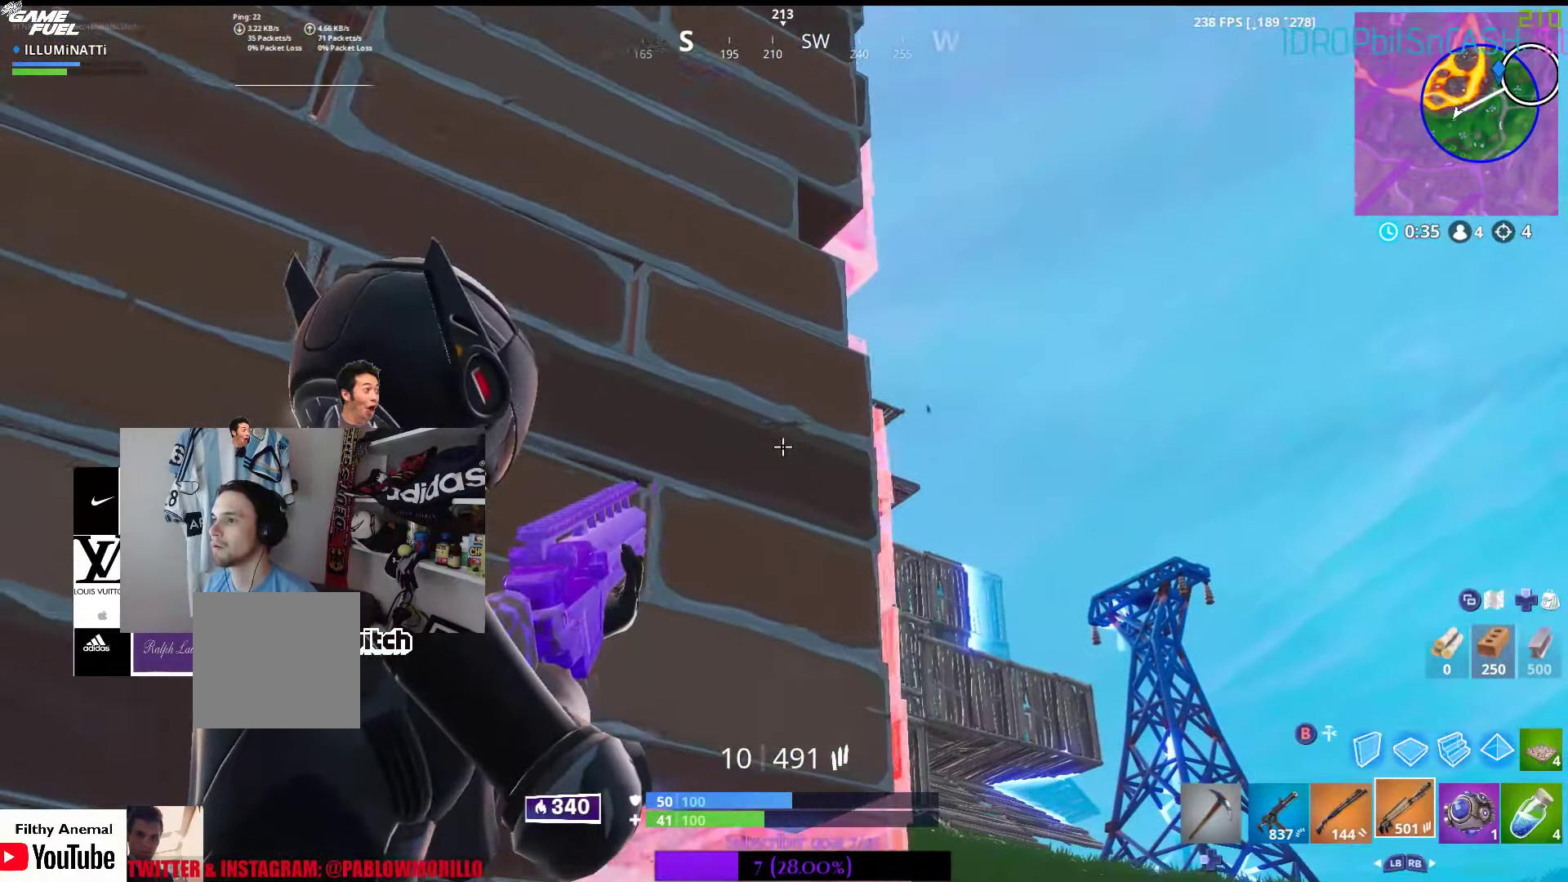
{"buttons": ["L2"], "left_stick": "down-right", "right_stick": "center", "events": [[183, "left_stick", "right"], [217, "right_stick", "up"], [333, "right_stick", "center"], [467, "left_stick", "down-right"]]}
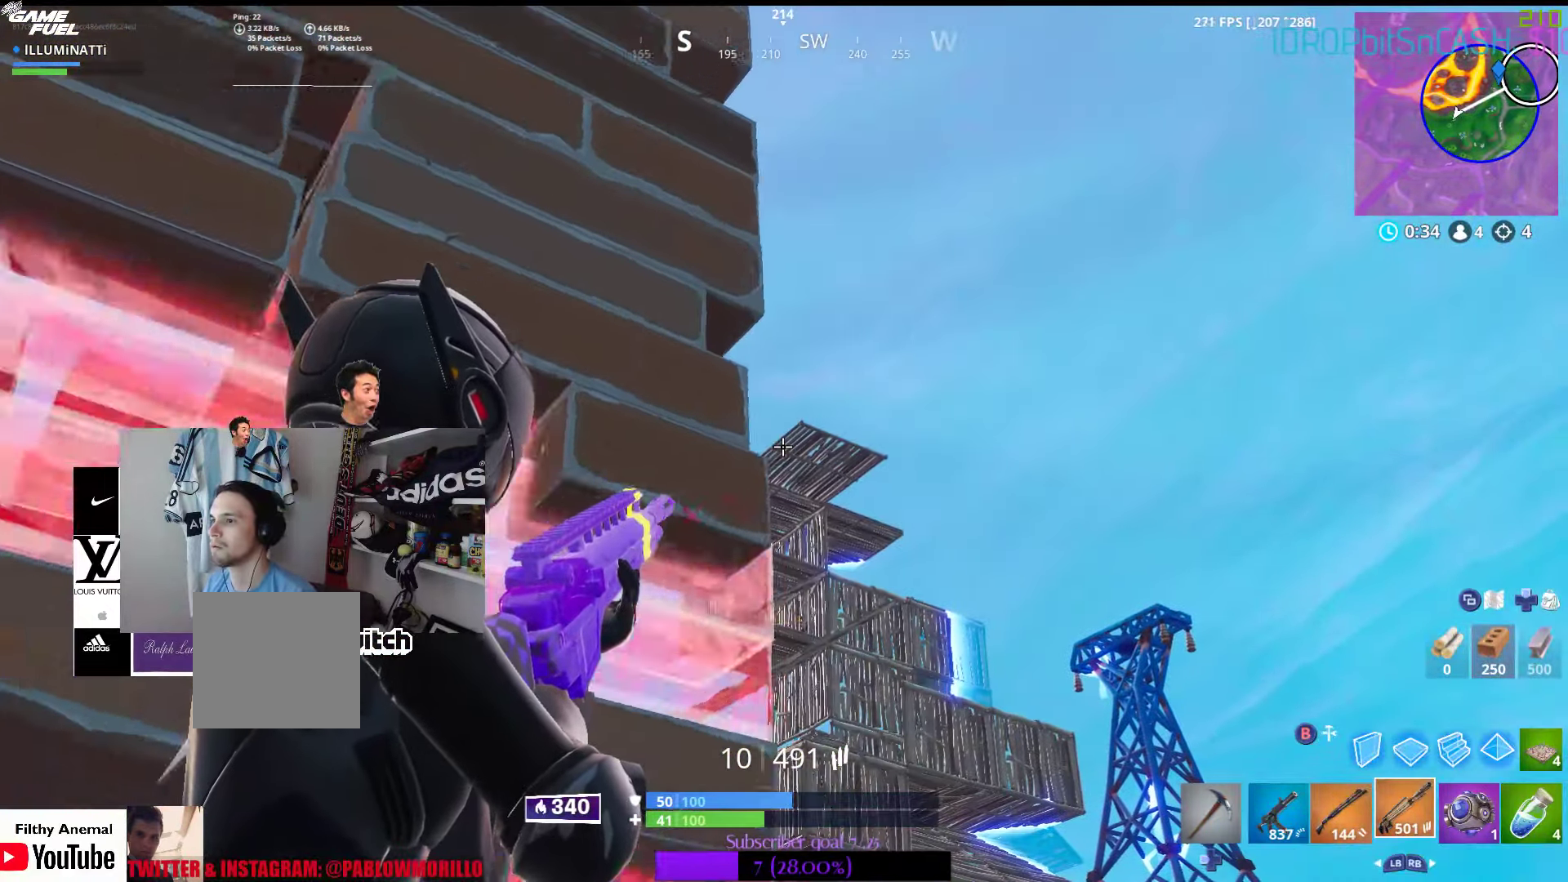
{"buttons": ["L2"], "left_stick": "left", "right_stick": "center", "events": [[100, "left_stick", "right"], [150, "right_stick", "up-right"], [233, "right_stick", "center"], [283, "left_stick", "left"]]}
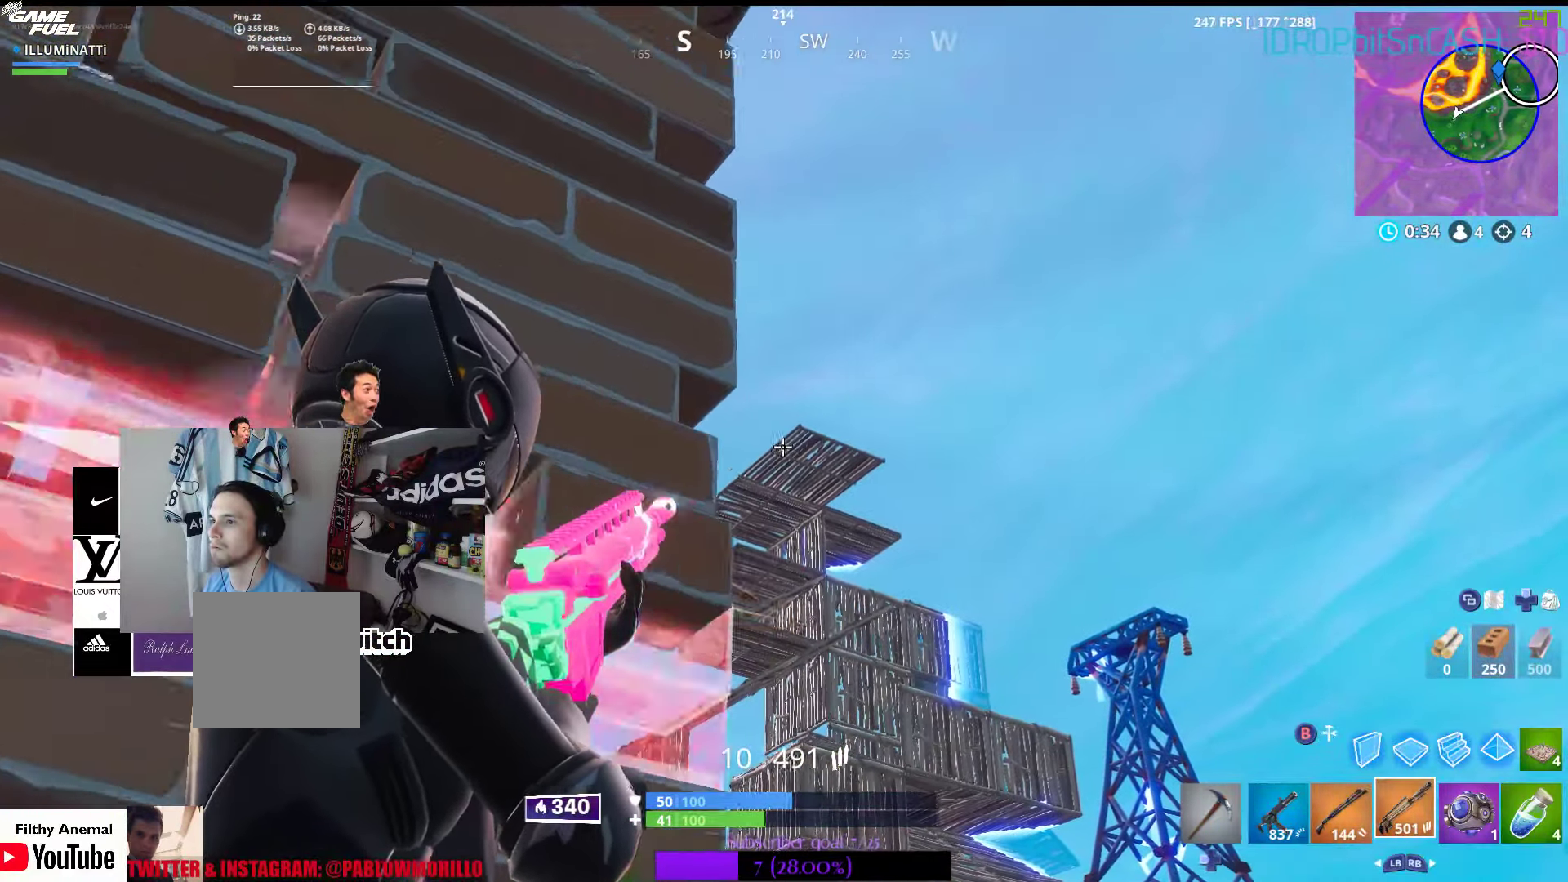
{"buttons": ["L2"], "left_stick": "right", "right_stick": "down", "events": [[100, "right_stick", "down"], [117, "left_stick", "right"], [250, "left_stick", "down"], [283, "right_stick", "center"], [300, "left_stick", "down-left"], [467, "right_stick", "down"], [500, "left_stick", "right"]]}
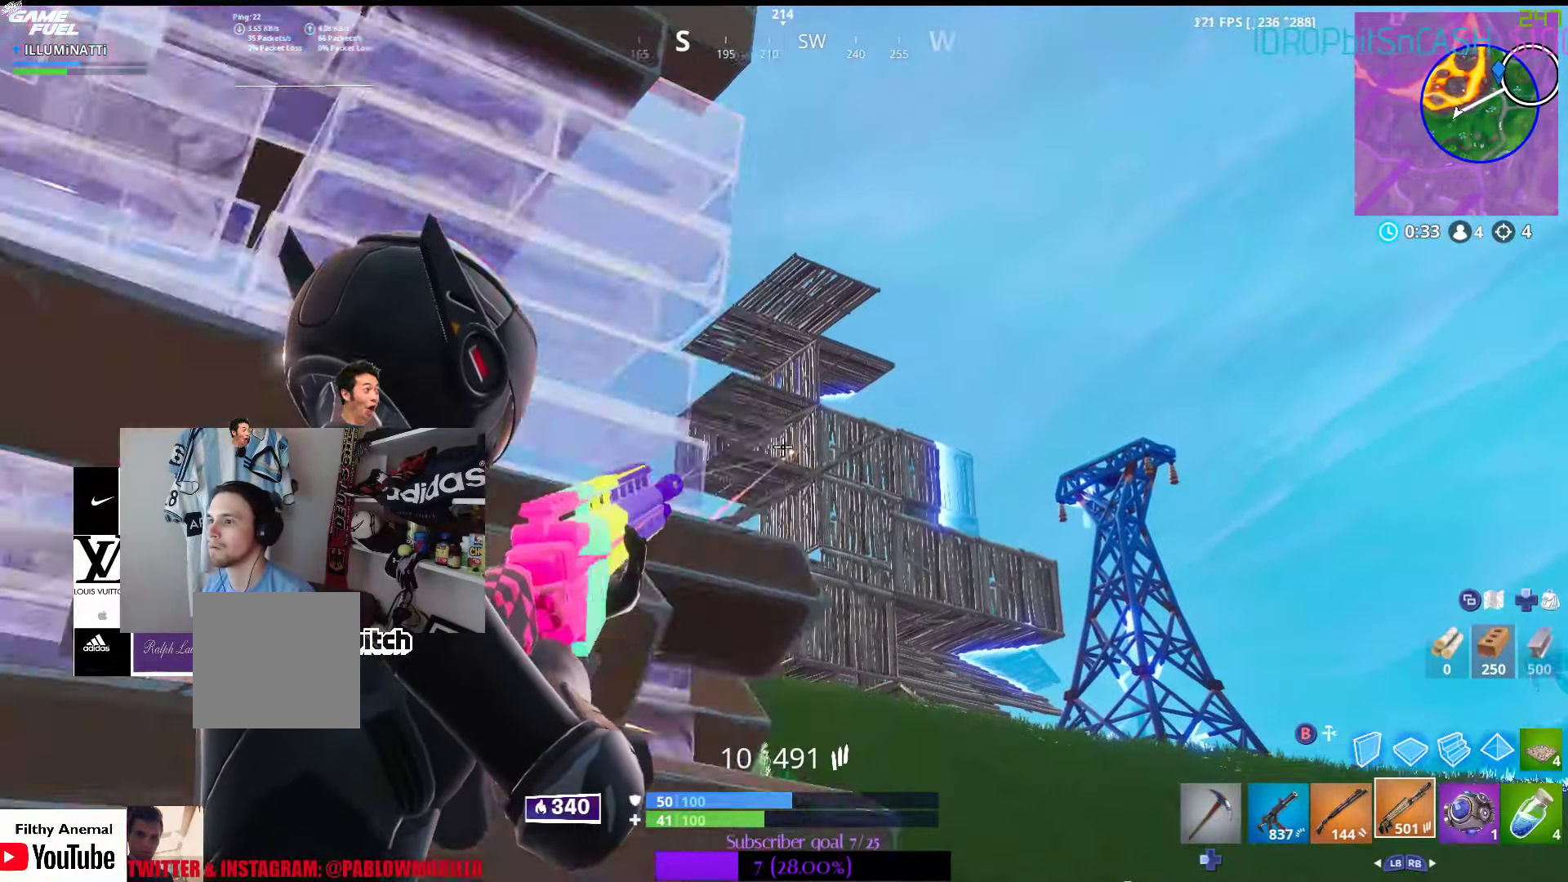
{"buttons": ["L2", "R2"], "left_stick": "right", "right_stick": "center", "events": [[50, "right_stick", "center"], [383, "right_stick", "down-right"], [467, "right_stick", "center"], [483, "R2", "down"]]}
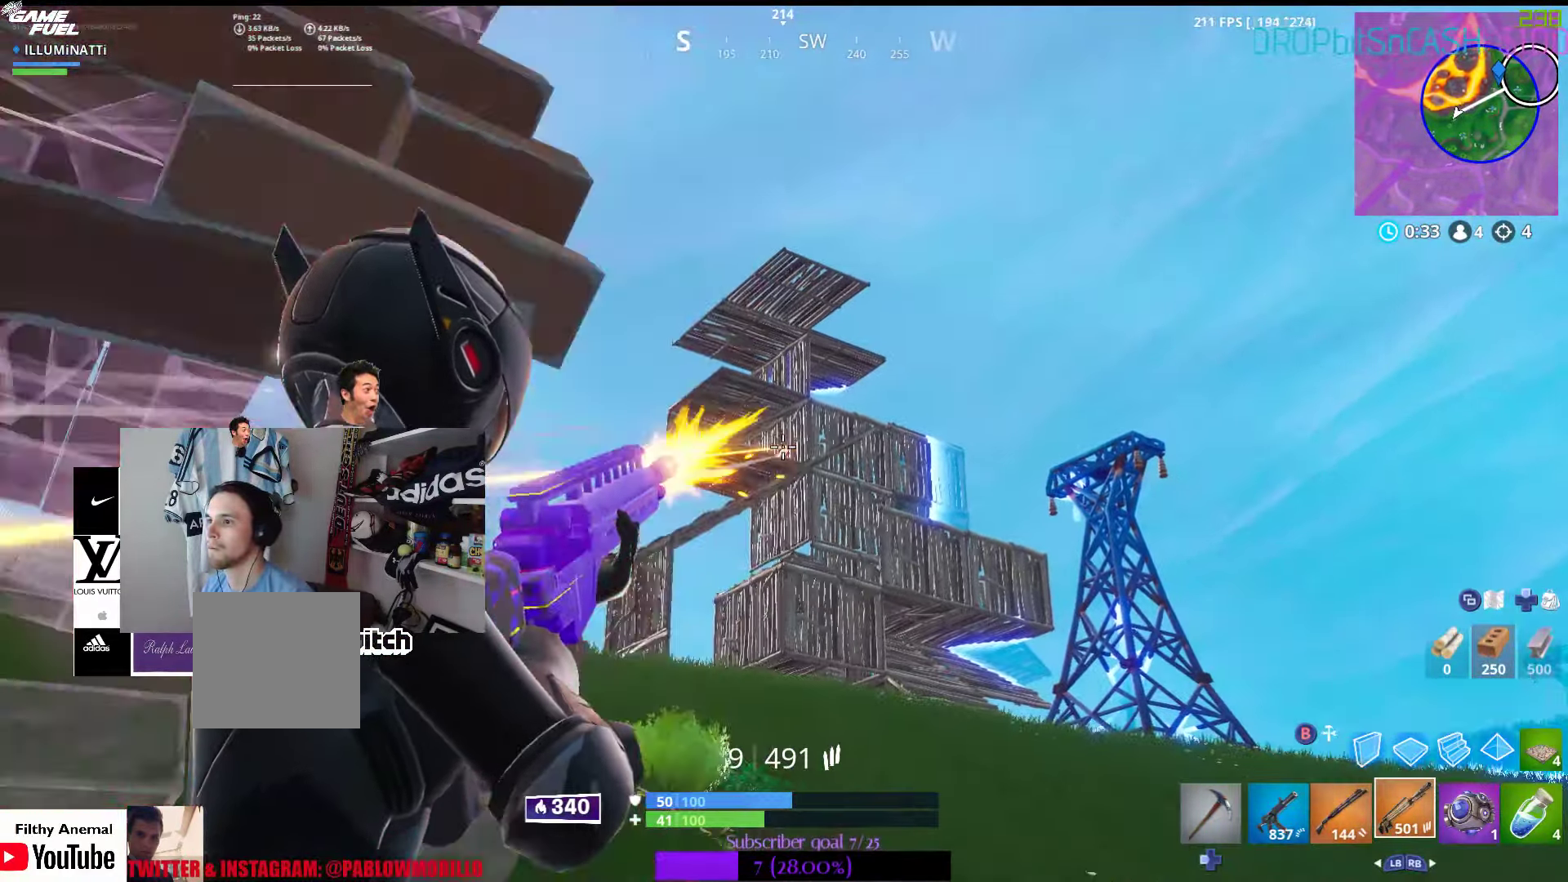
{"buttons": ["L2"], "left_stick": "down-left", "right_stick": "center", "events": [[50, "L2", "up"], [50, "left_stick", "left"], [117, "L2", "down"], [117, "R2", "up"], [217, "left_stick", "up"], [284, "L2", "up"], [317, "L2", "down"], [317, "left_stick", "left"], [350, "R2", "down"], [450, "L2", "up"], [450, "R2", "up"], [484, "left_stick", "down-left"], [500, "L2", "down"]]}
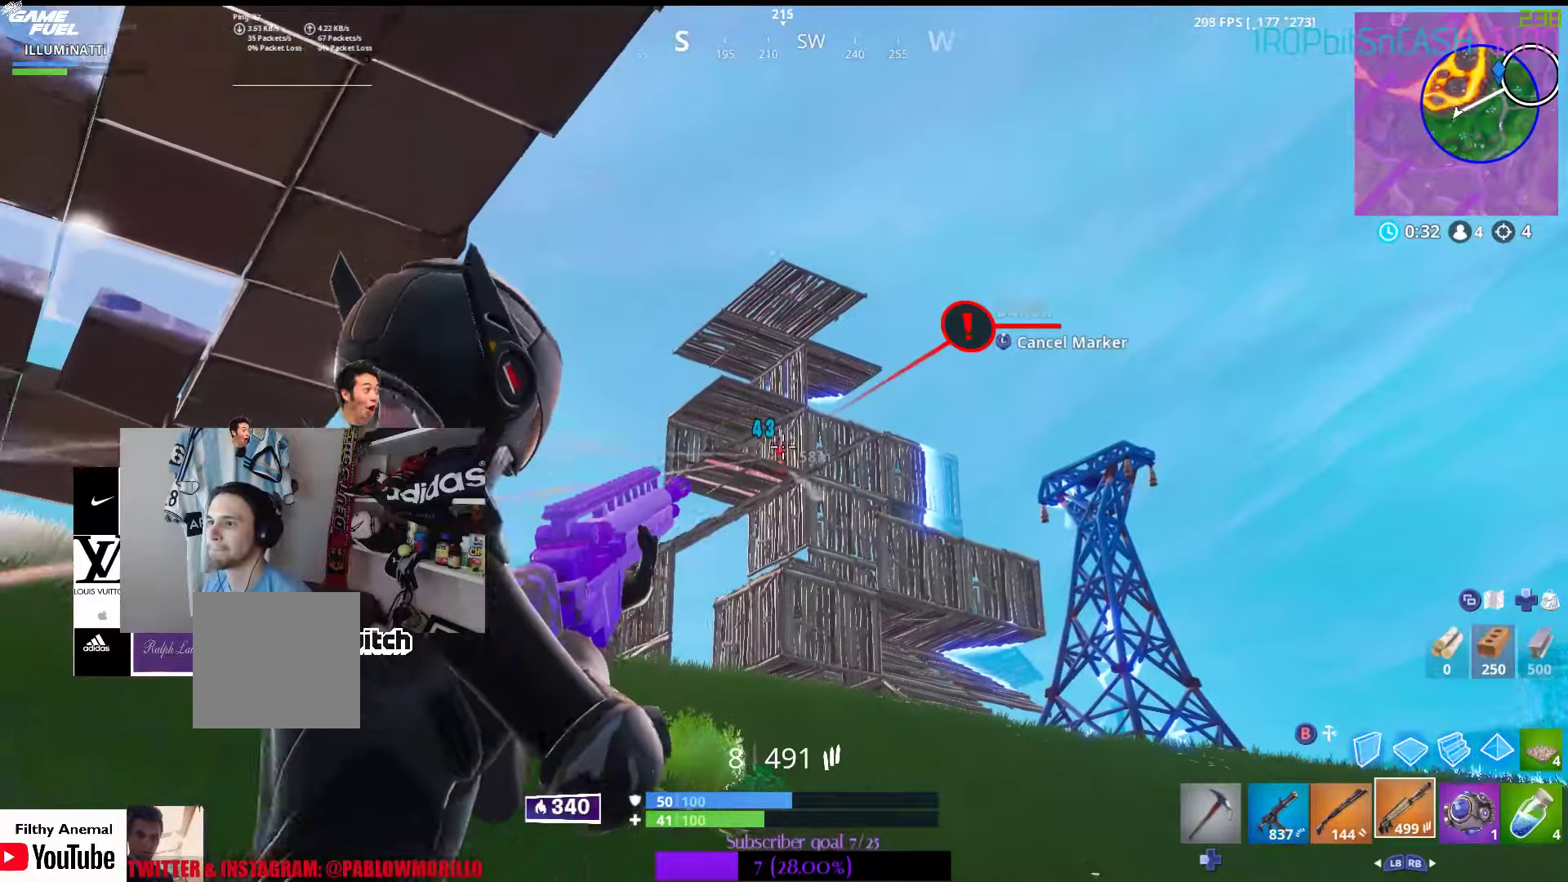
{"buttons": [], "left_stick": "left", "right_stick": "center", "events": [[17, "R2", "down"], [100, "R2", "up"], [117, "L2", "up"], [167, "R2", "down"], [184, "L2", "down"], [184, "left_stick", "left"], [284, "R2", "up"], [317, "L2", "up"], [350, "R2", "down"], [367, "L2", "down"], [367, "right_stick", "down"], [467, "right_stick", "center"], [500, "L2", "up"], [500, "R2", "up"]]}
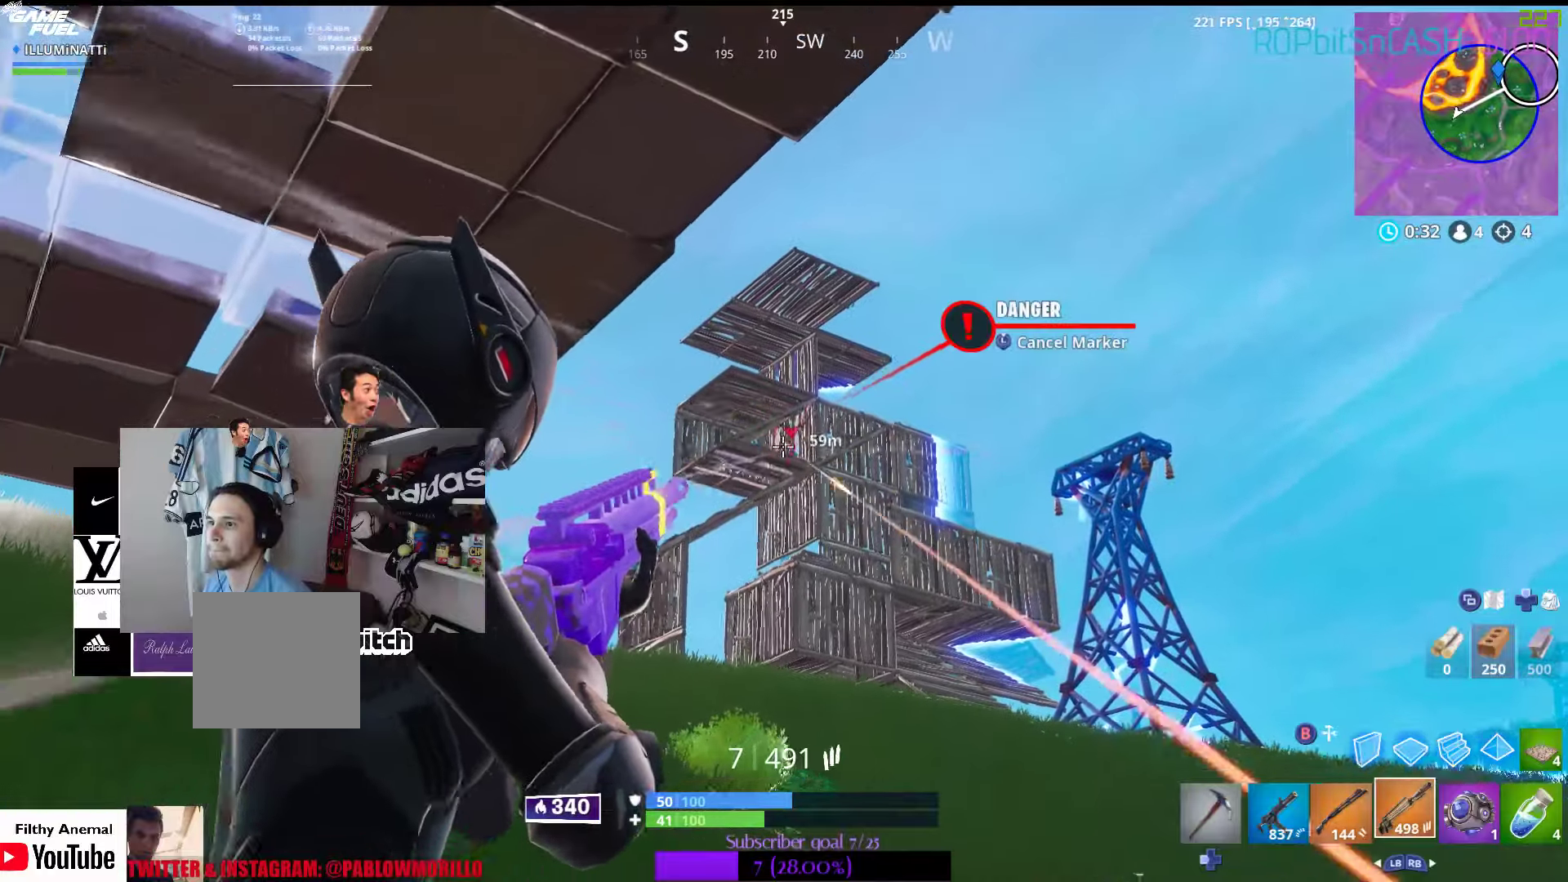
{"buttons": ["R2"], "left_stick": "down-right", "right_stick": "right", "events": [[67, "L2", "down"], [67, "R2", "down"], [184, "L2", "up"], [184, "R2", "up"], [200, "B", "down"], [250, "R2", "down"], [284, "B", "up"], [334, "left_stick", "down"], [384, "left_stick", "down-right"], [434, "right_stick", "right"]]}
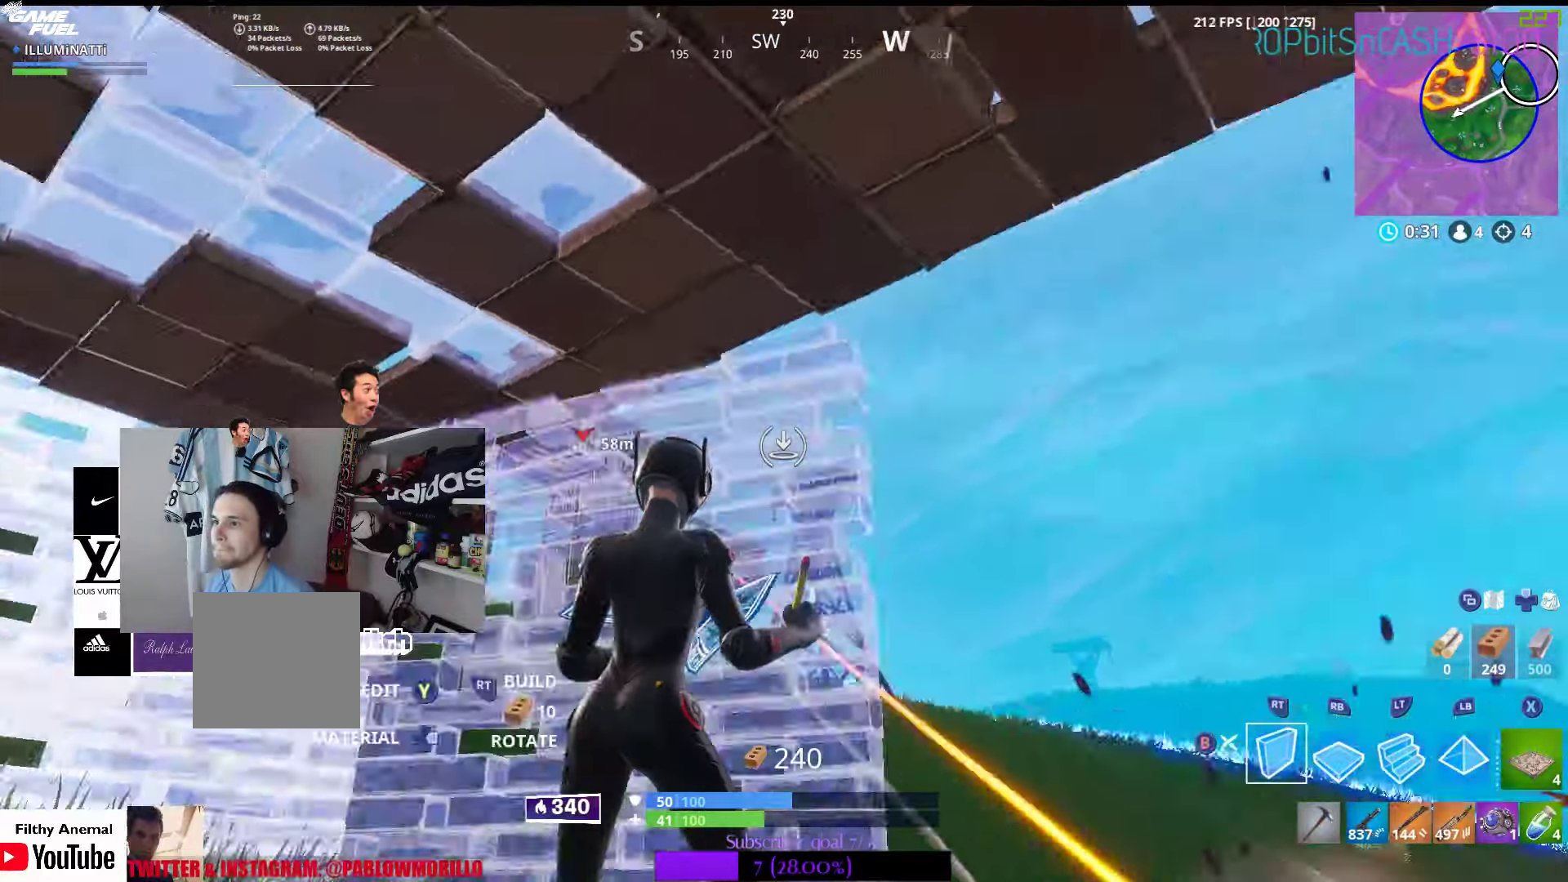
{"buttons": [], "left_stick": "right", "right_stick": "center", "events": [[67, "right_stick", "center"], [267, "right_stick", "left"], [350, "left_stick", "right"], [367, "right_stick", "center"], [467, "R2", "up"]]}
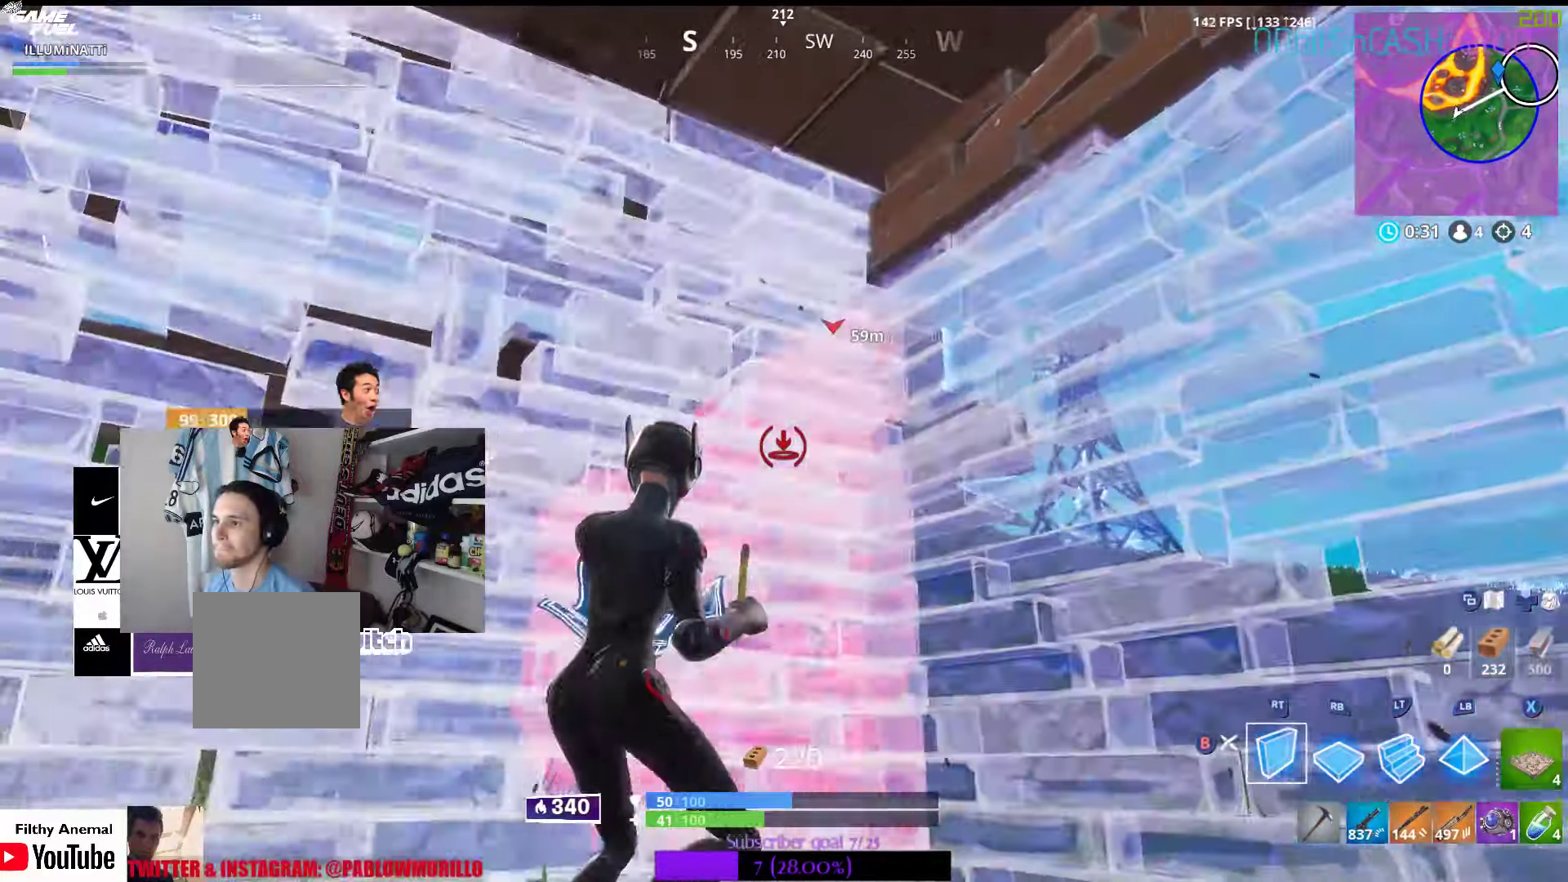
{"buttons": [], "left_stick": "right", "right_stick": "center", "events": [[50, "B", "down"], [150, "B", "up"], [334, "Y", "down"], [434, "Y", "up"]]}
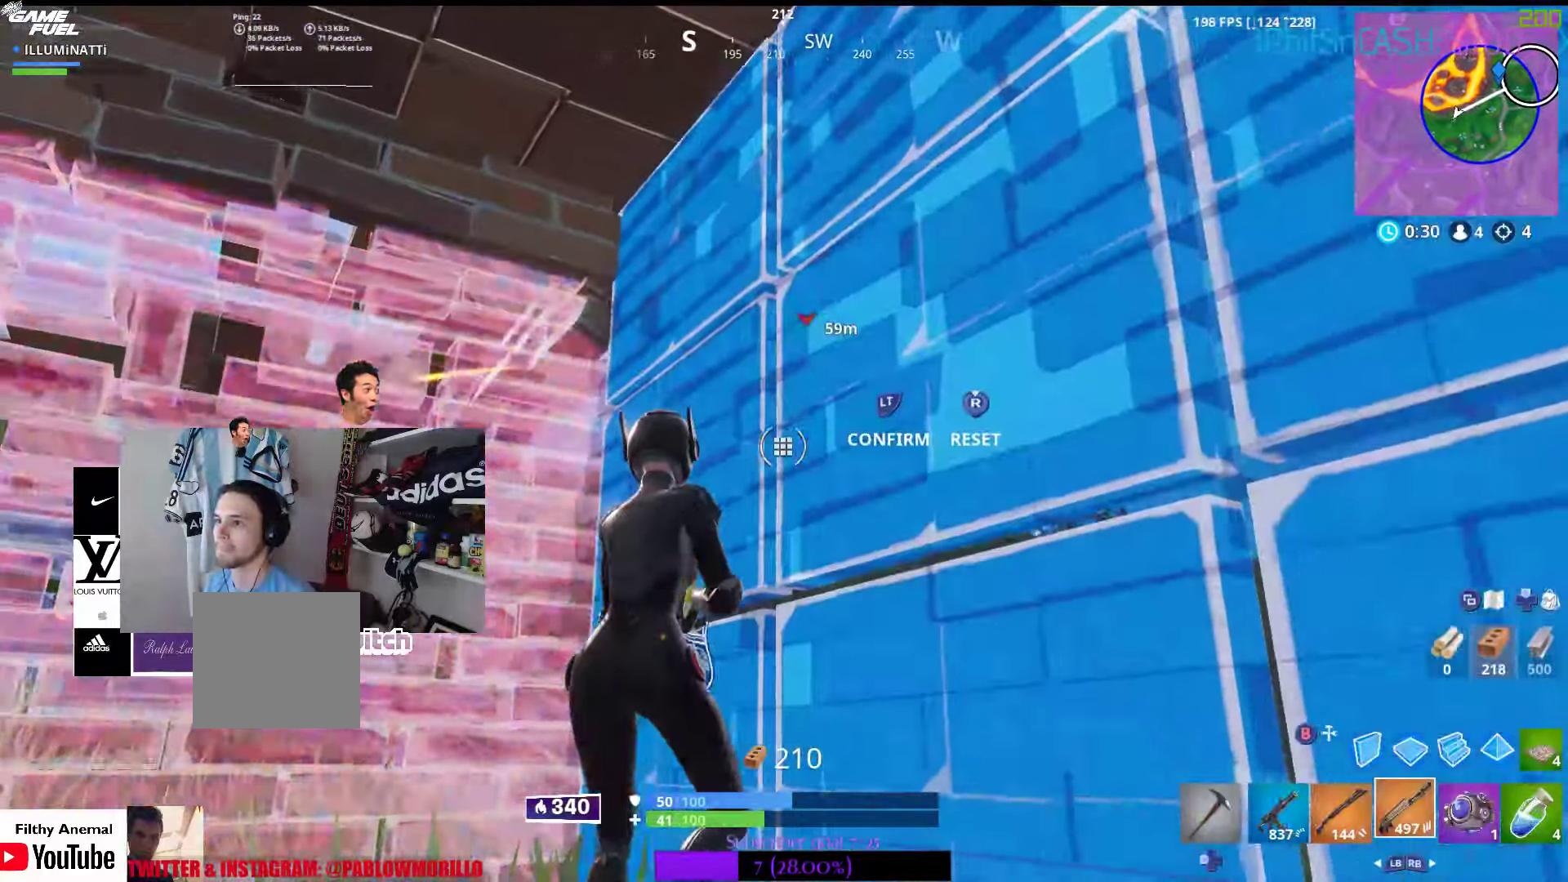
{"buttons": ["L2"], "left_stick": "up-right", "right_stick": "center", "events": [[34, "R2", "down"], [134, "L2", "down"], [184, "R2", "up"], [250, "left_stick", "up-left"], [267, "L2", "up"], [334, "L2", "down"], [400, "left_stick", "up-right"]]}
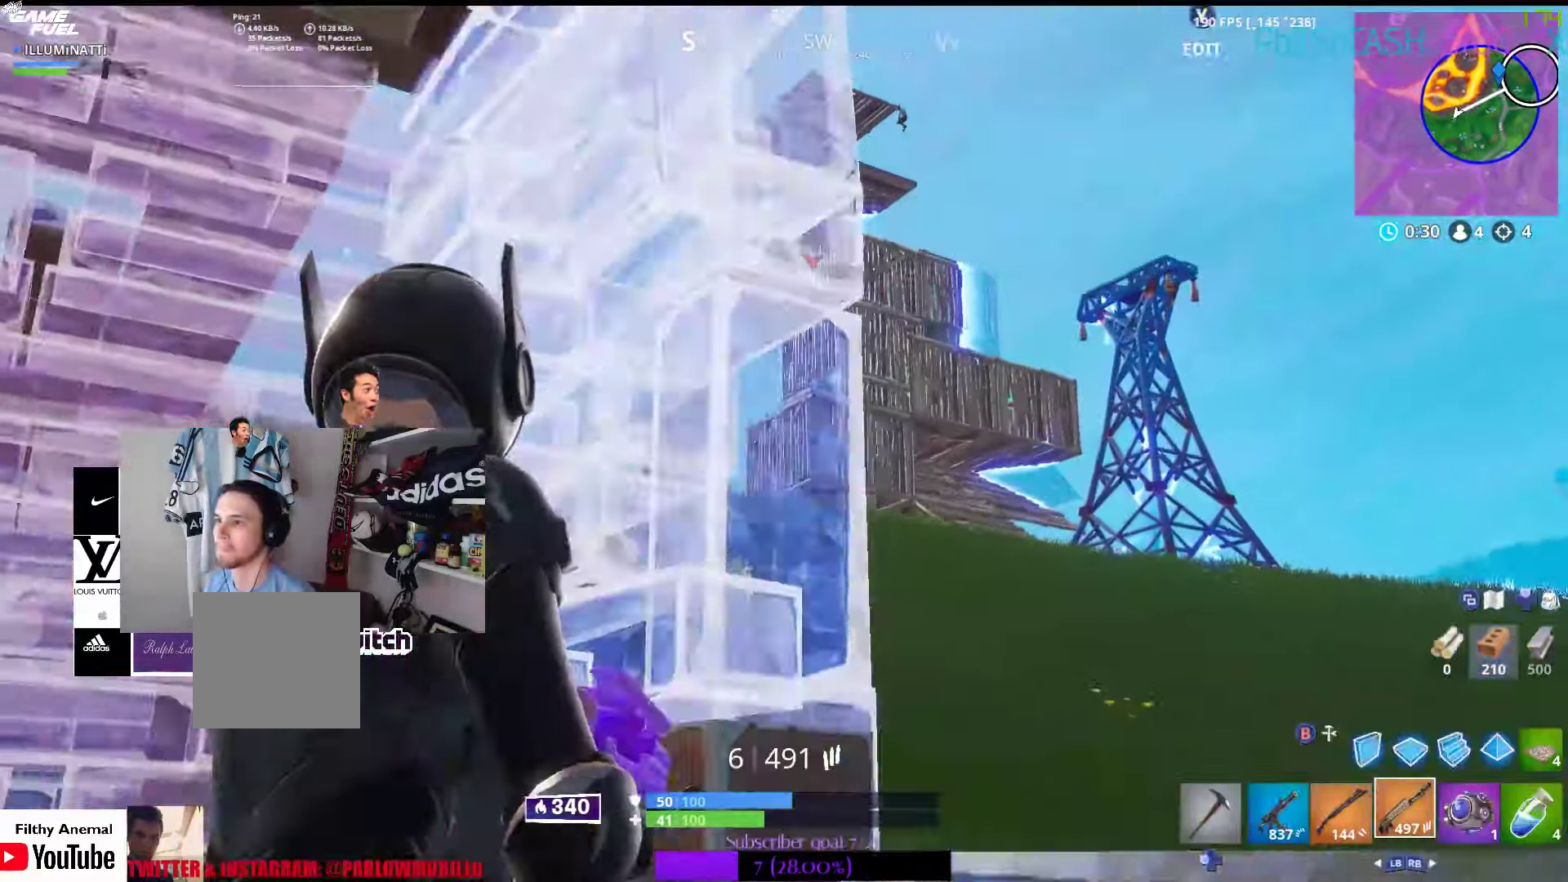
{"buttons": ["L2"], "left_stick": "right", "right_stick": "center", "events": [[17, "right_stick", "up"], [150, "right_stick", "center"], [267, "left_stick", "center"], [300, "right_stick", "up-right"], [450, "right_stick", "center"], [484, "left_stick", "right"]]}
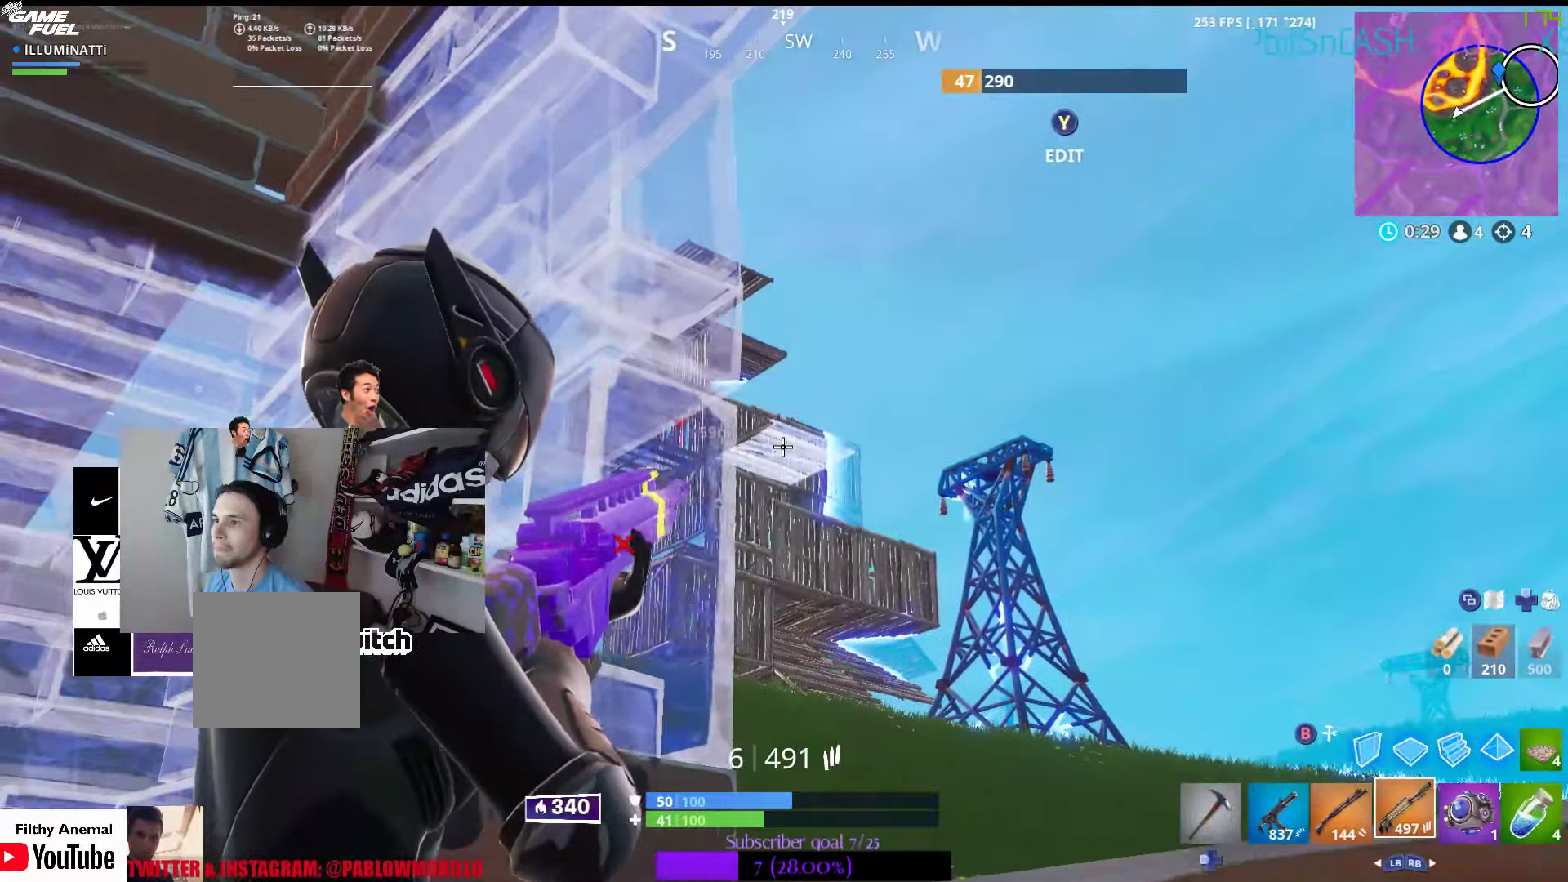
{"buttons": ["L2"], "left_stick": "down", "right_stick": "center", "events": [[117, "left_stick", "center"], [200, "left_stick", "right"], [400, "left_stick", "down-right"], [500, "left_stick", "down"]]}
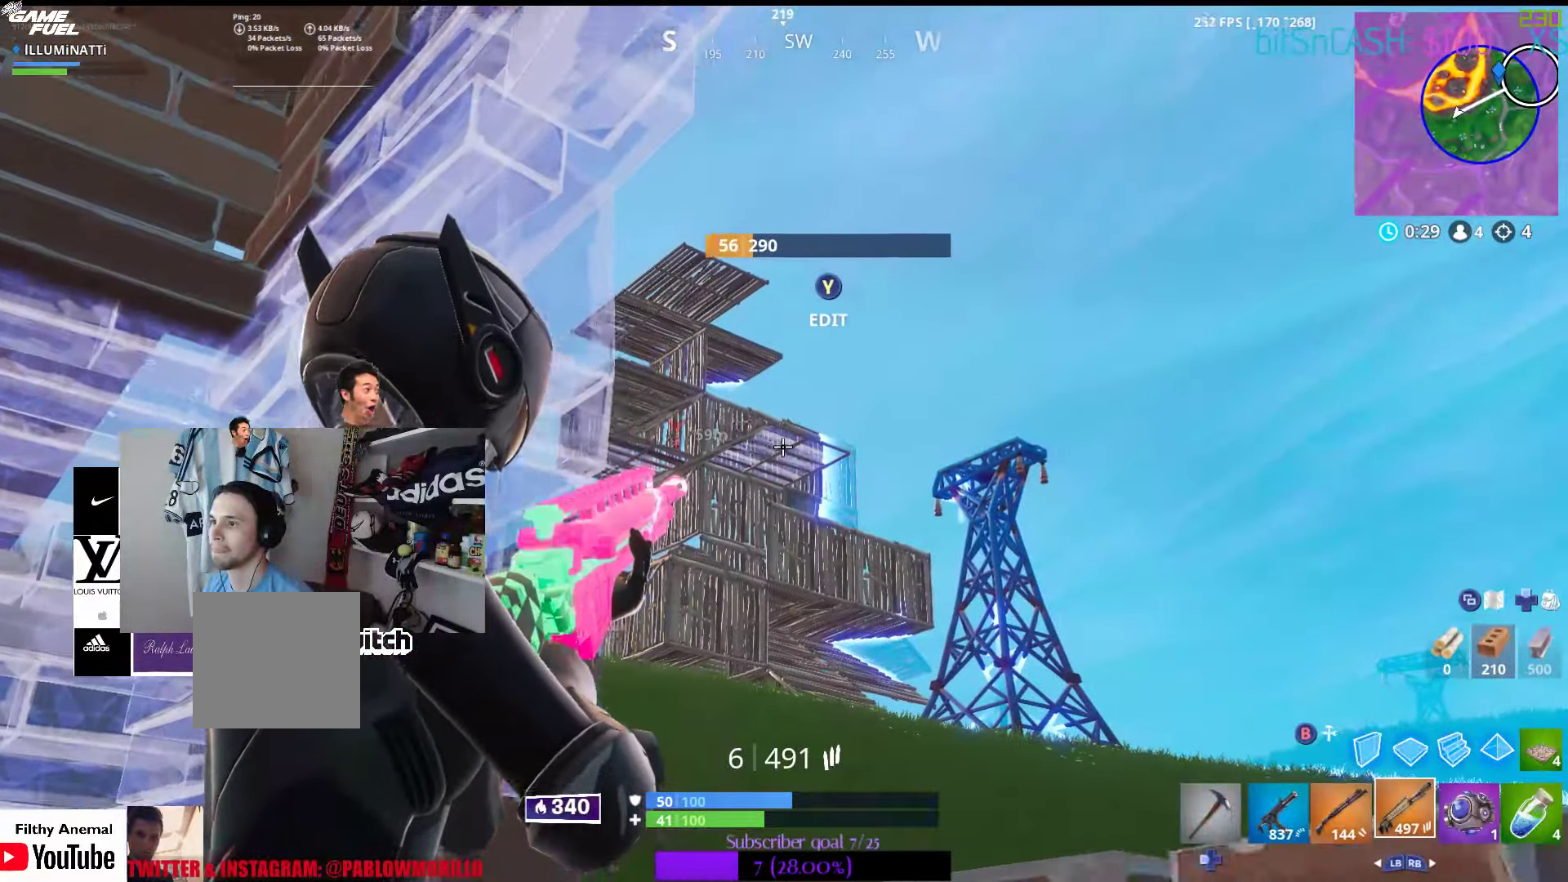
{"buttons": ["L2"], "left_stick": "right", "right_stick": "up-left", "events": [[17, "left_stick", "down-left"], [34, "right_stick", "left"], [100, "right_stick", "center"], [384, "left_stick", "right"], [450, "right_stick", "up-left"]]}
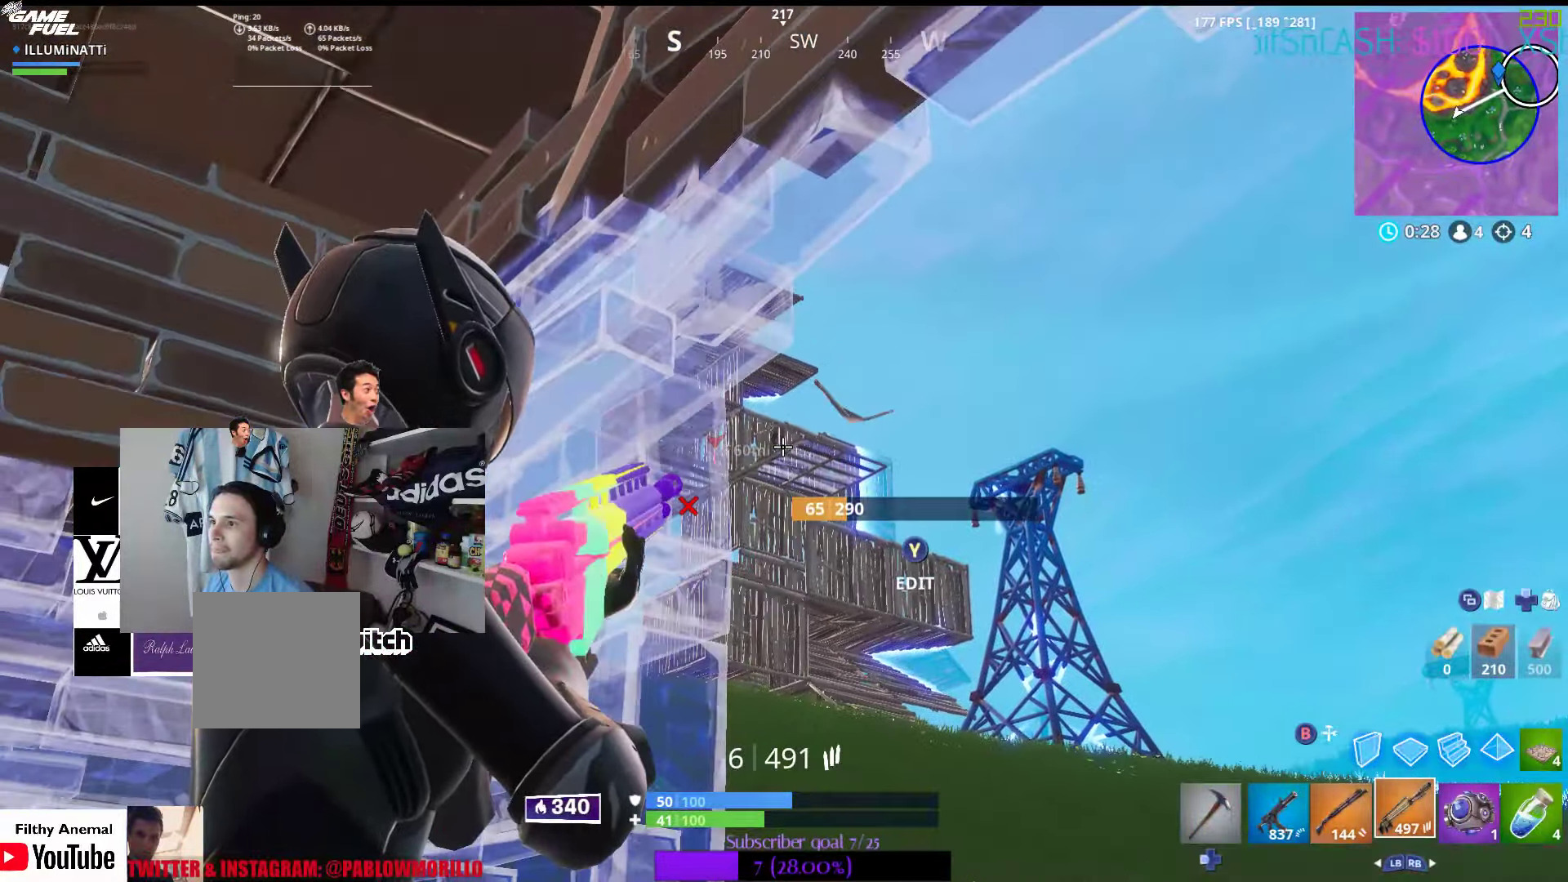
{"buttons": ["L2", "R2"], "left_stick": "up", "right_stick": "center", "events": [[34, "right_stick", "center"], [134, "R2", "down"], [267, "L2", "up"], [267, "R2", "up"], [317, "left_stick", "center"], [334, "L2", "down"], [384, "R2", "down"], [417, "left_stick", "up"]]}
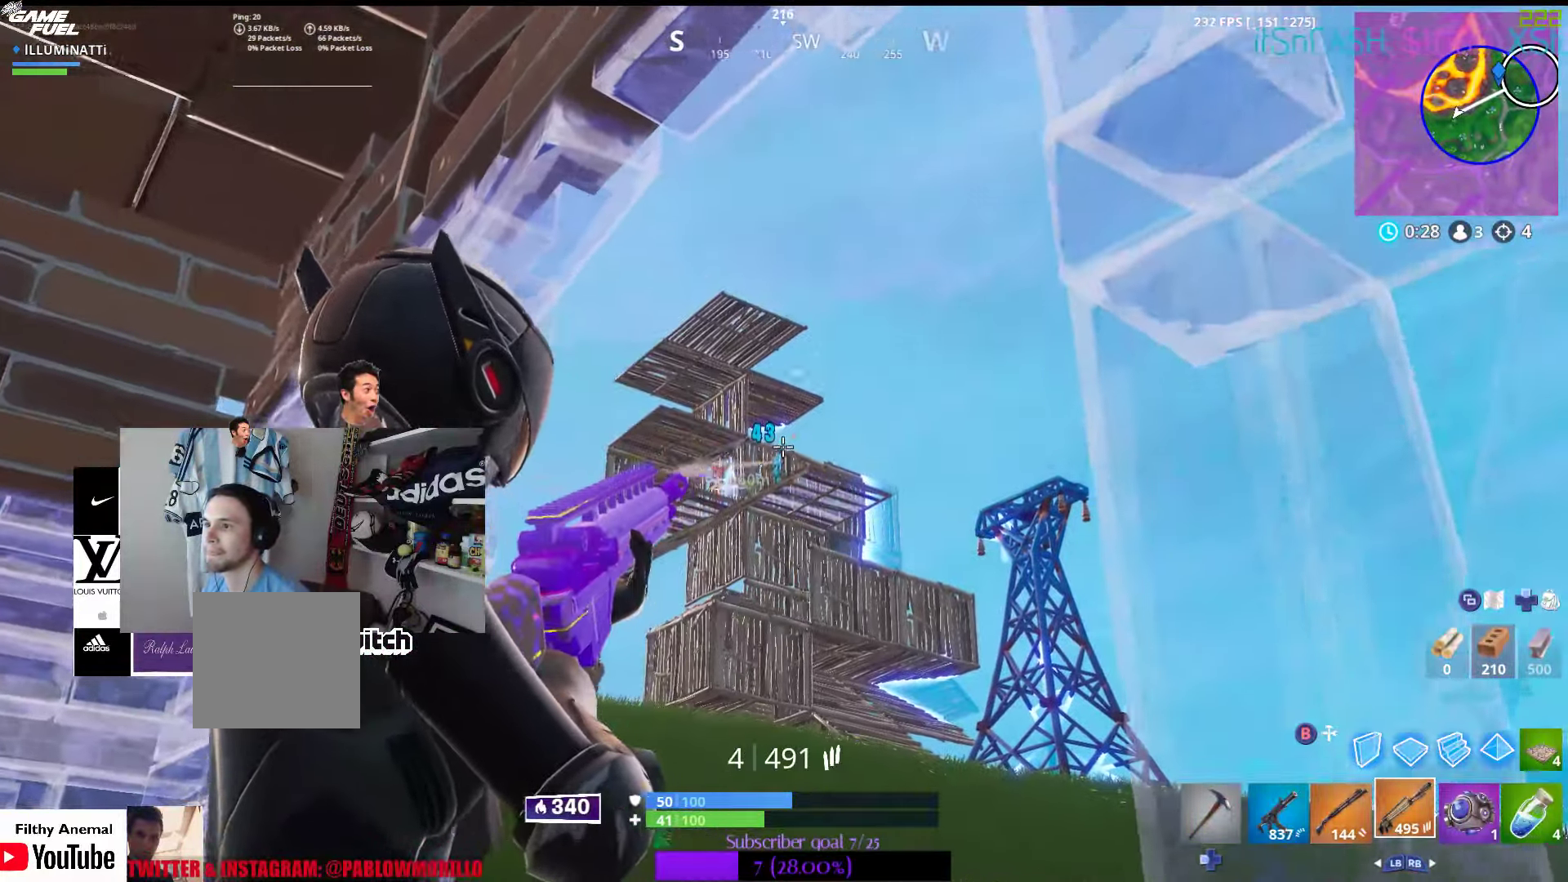
{"buttons": ["L2"], "left_stick": "right", "right_stick": "down", "events": [[17, "R2", "up"], [17, "left_stick", "up-left"], [100, "R2", "down"], [150, "R2", "up"], [150, "right_stick", "down"], [184, "left_stick", "left"], [283, "R2", "down"], [300, "right_stick", "center"], [316, "left_stick", "up-left"], [433, "R2", "up"], [433, "left_stick", "right"], [433, "right_stick", "down"]]}
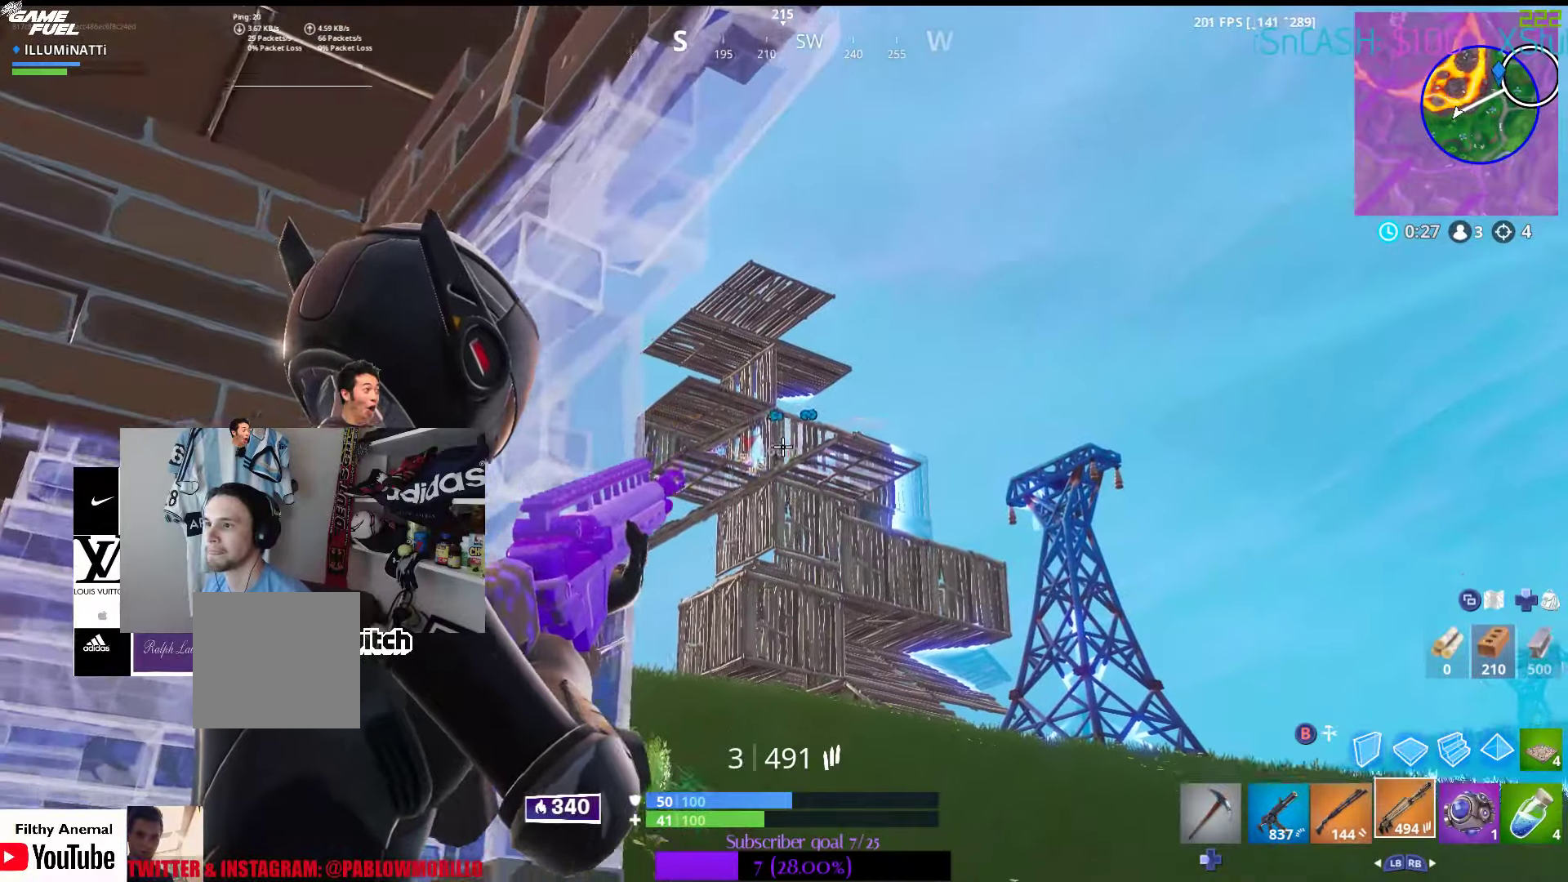
{"buttons": ["L2"], "left_stick": "center", "right_stick": "down", "events": [[33, "R2", "down"], [50, "right_stick", "center"], [150, "R2", "up"], [183, "right_stick", "down-left"], [250, "right_stick", "center"], [266, "left_stick", "center"], [283, "R2", "down"], [383, "R2", "up"], [383, "right_stick", "down"]]}
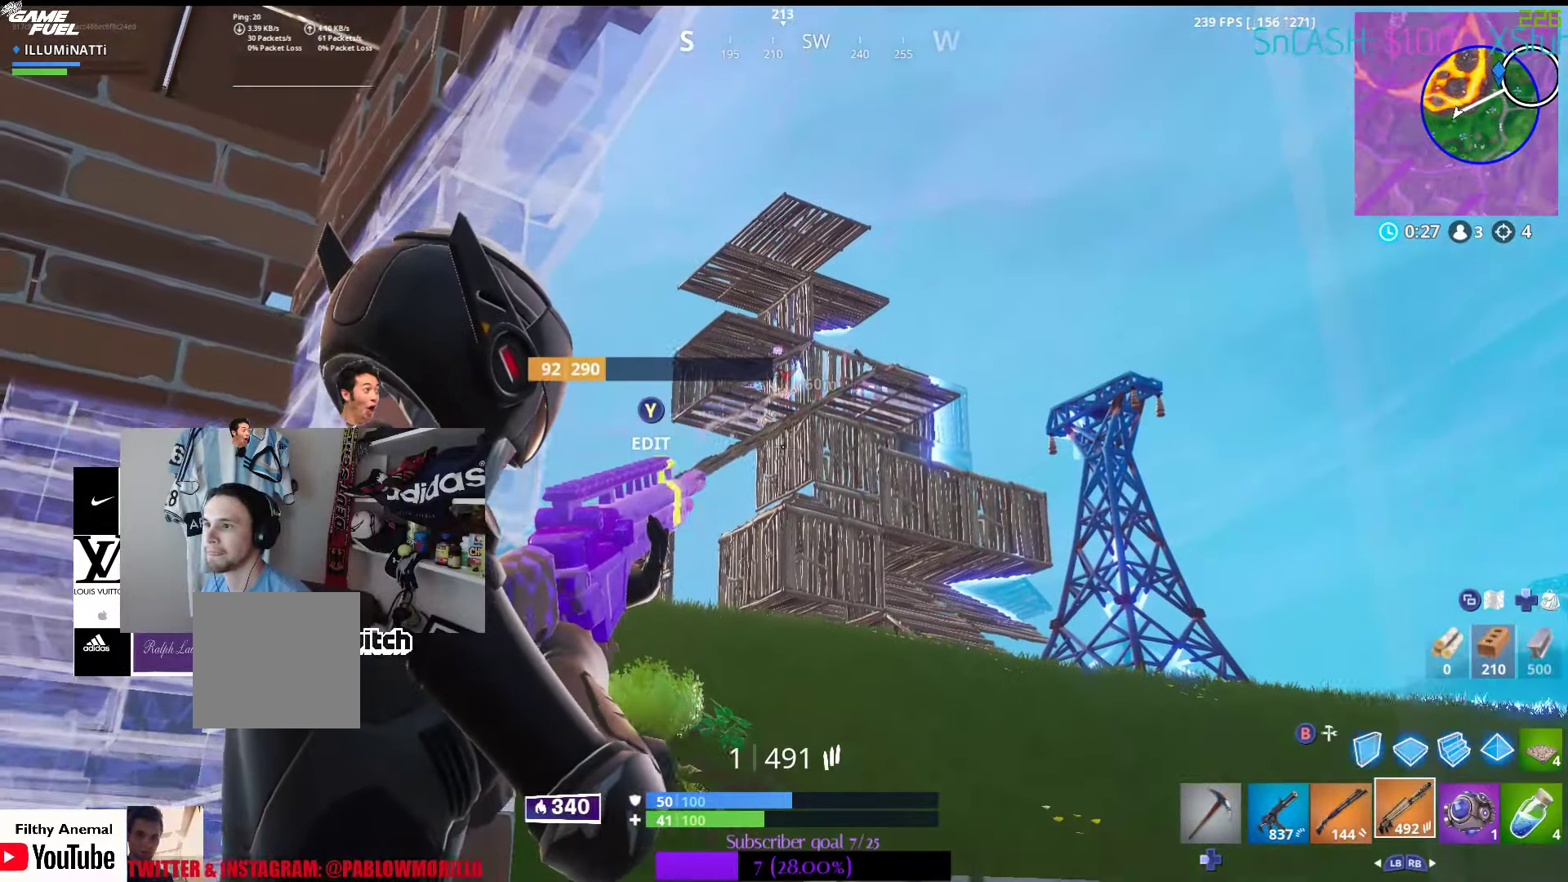
{"buttons": ["L2"], "left_stick": "right", "right_stick": "center", "events": [[16, "right_stick", "center"], [283, "right_stick", "up"], [366, "left_stick", "right"], [383, "right_stick", "center"]]}